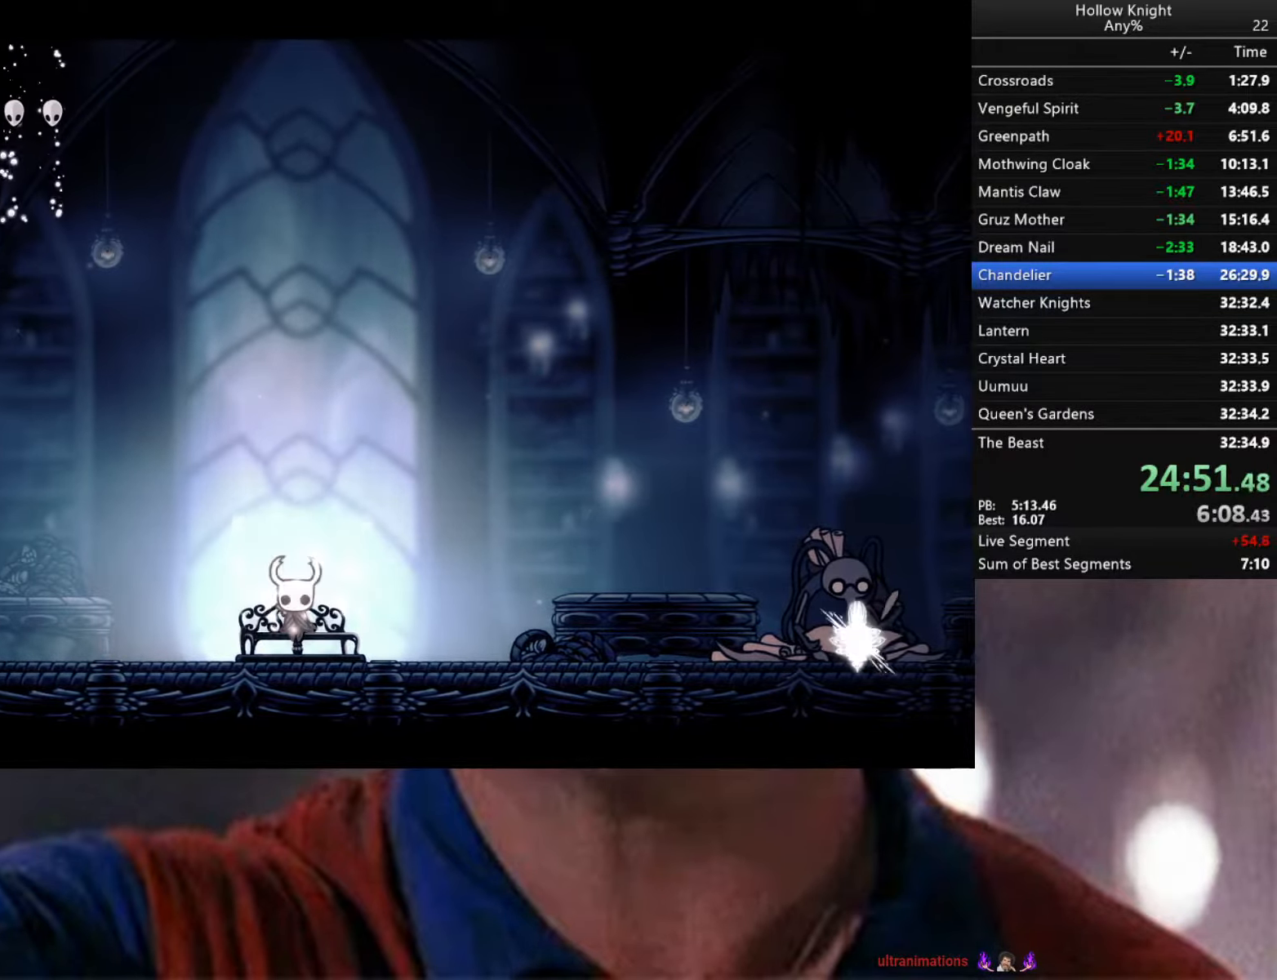
Gameplay with a controller (Xbox layout); each line is a JSON object with the inputs held at the frame after it. "events" lists button and stick changes between this image and that frame as [ms after this image, input, new state], when the widget could be followed in between.
{"buttons": [], "left_stick": "down-left", "right_stick": "center", "events": [[34, "X", "down"], [34, "left_stick", "down"], [134, "X", "up"], [250, "left_stick", "center"], [350, "left_stick", "down"], [484, "left_stick", "down-left"]]}
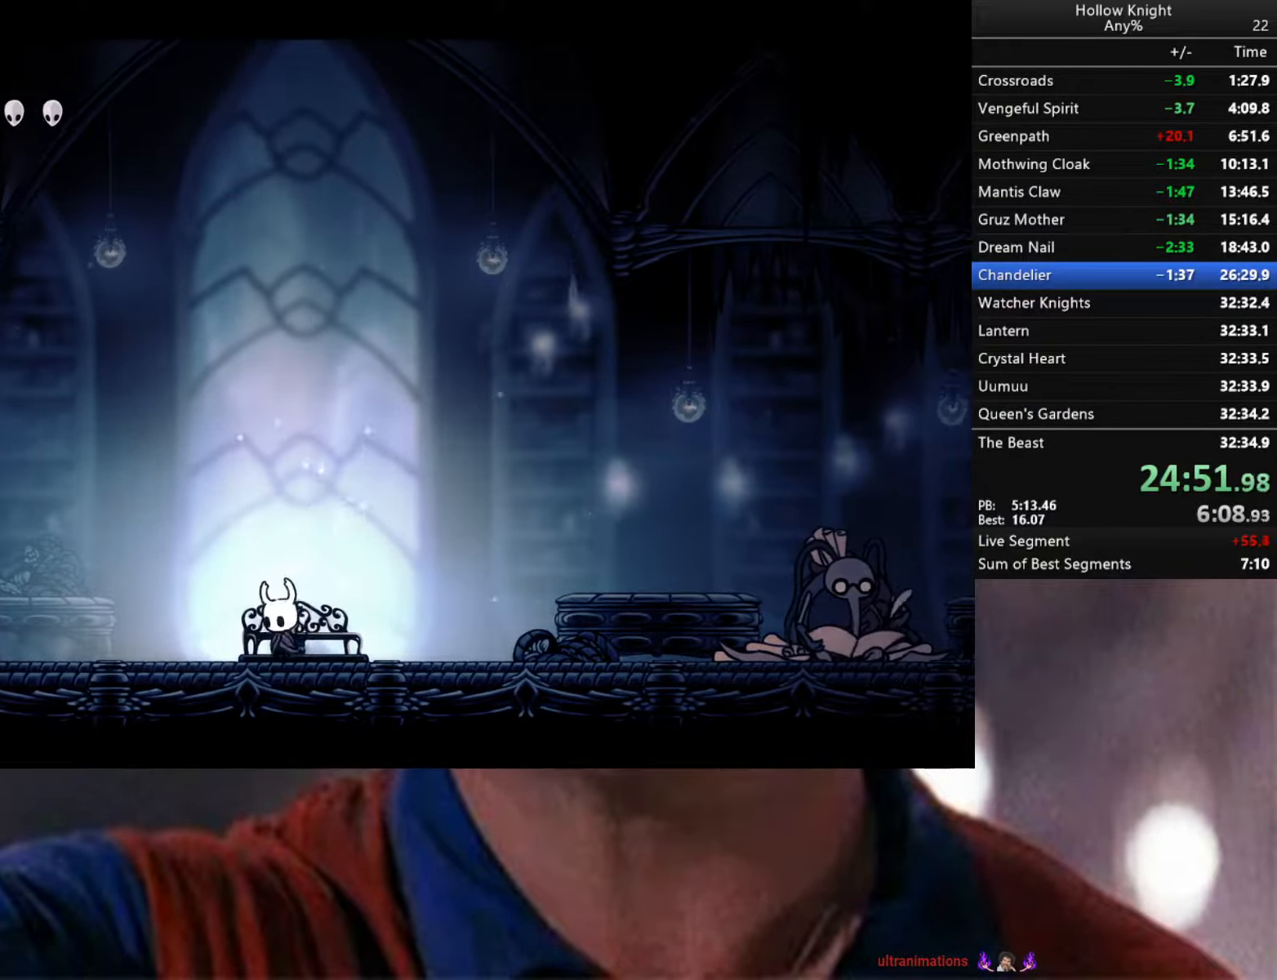
{"buttons": [], "left_stick": "down-left", "right_stick": "center", "events": [[117, "R2", "down"], [434, "R2", "up"]]}
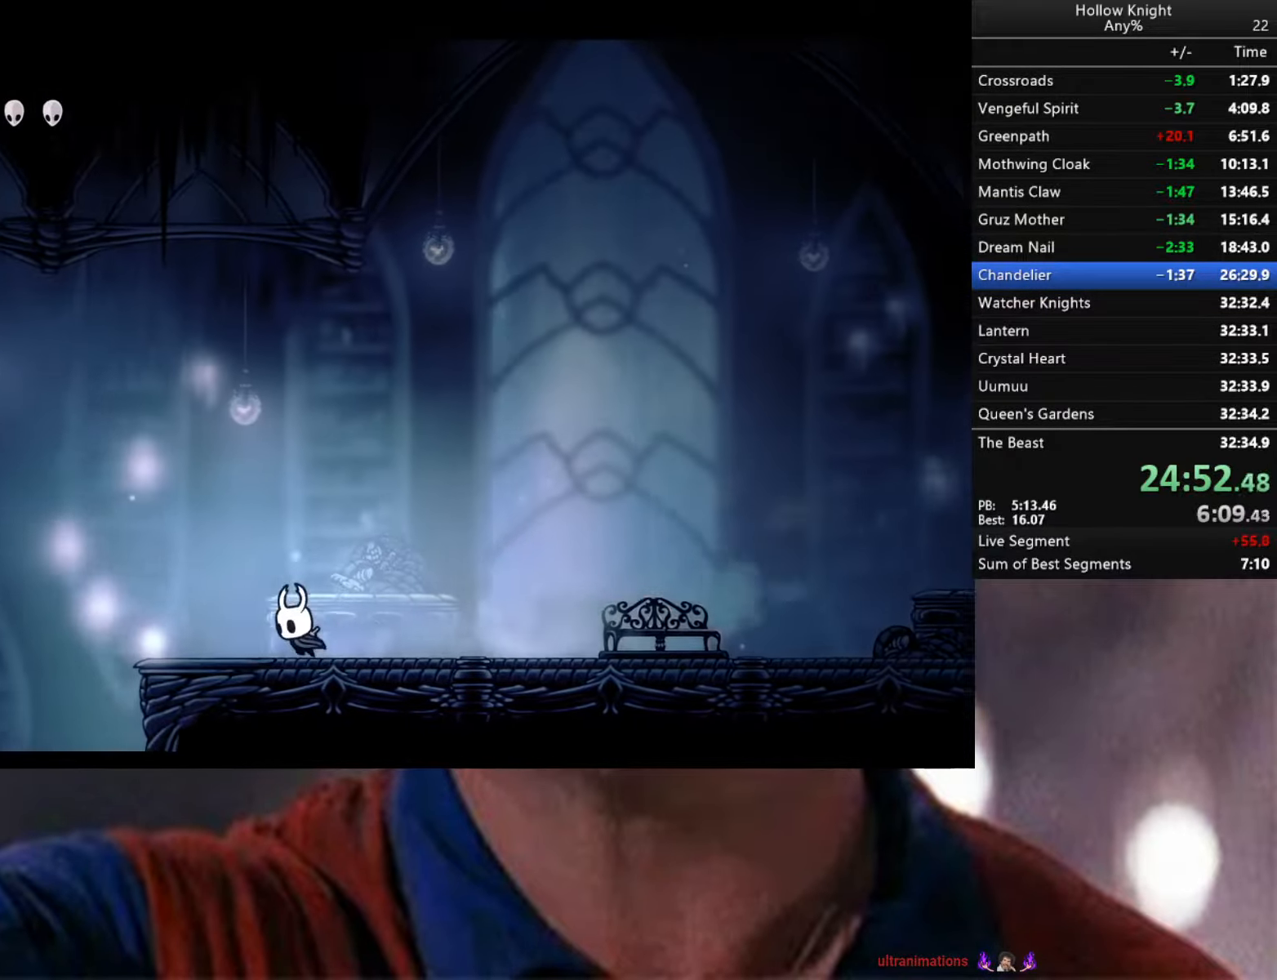
{"buttons": [], "left_stick": "down-left", "right_stick": "center", "events": [[100, "R2", "down"], [250, "R2", "up"]]}
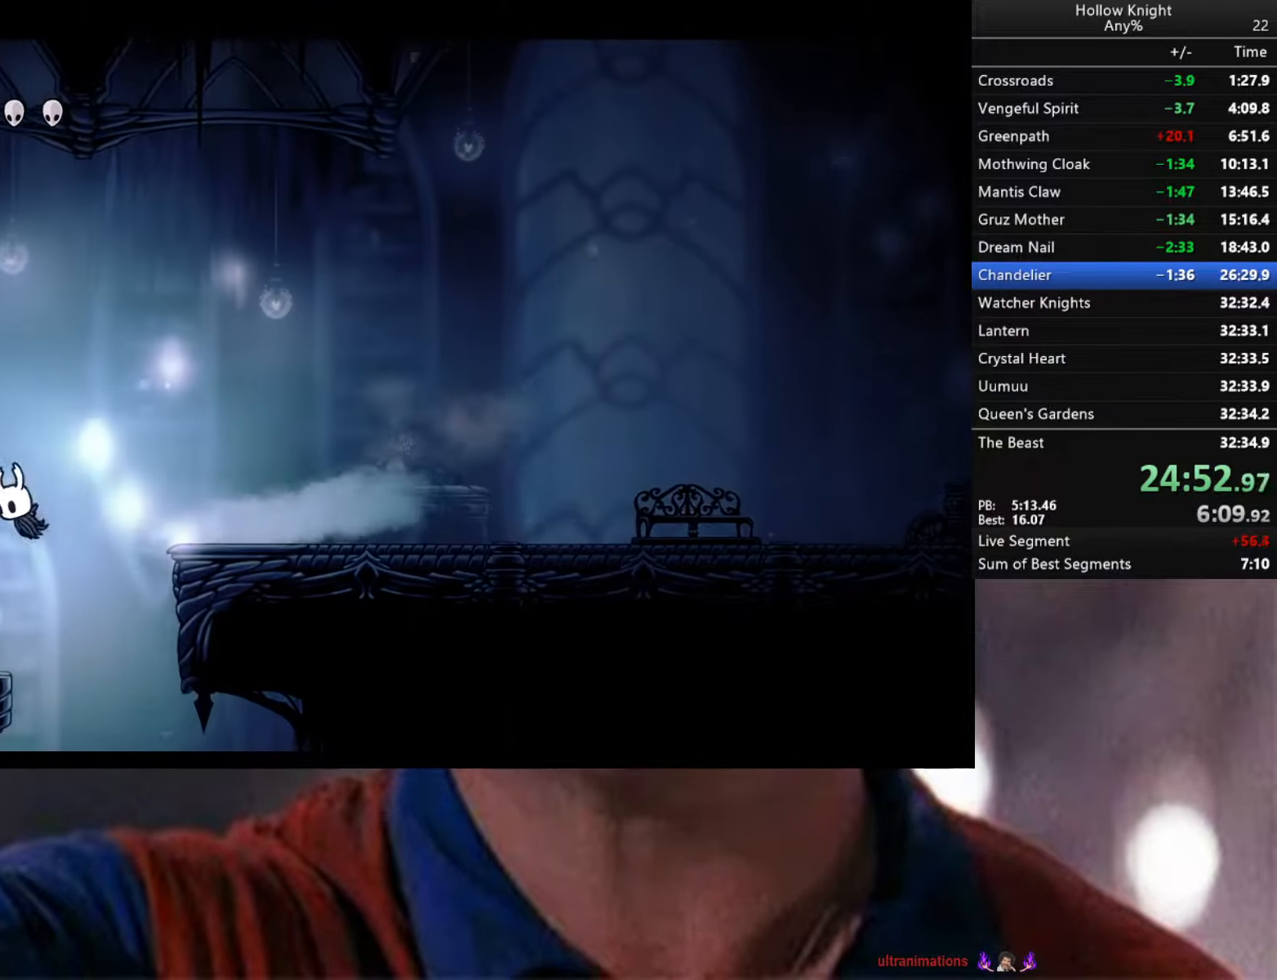
{"buttons": [], "left_stick": "down-right", "right_stick": "center", "events": [[217, "left_stick", "down-right"]]}
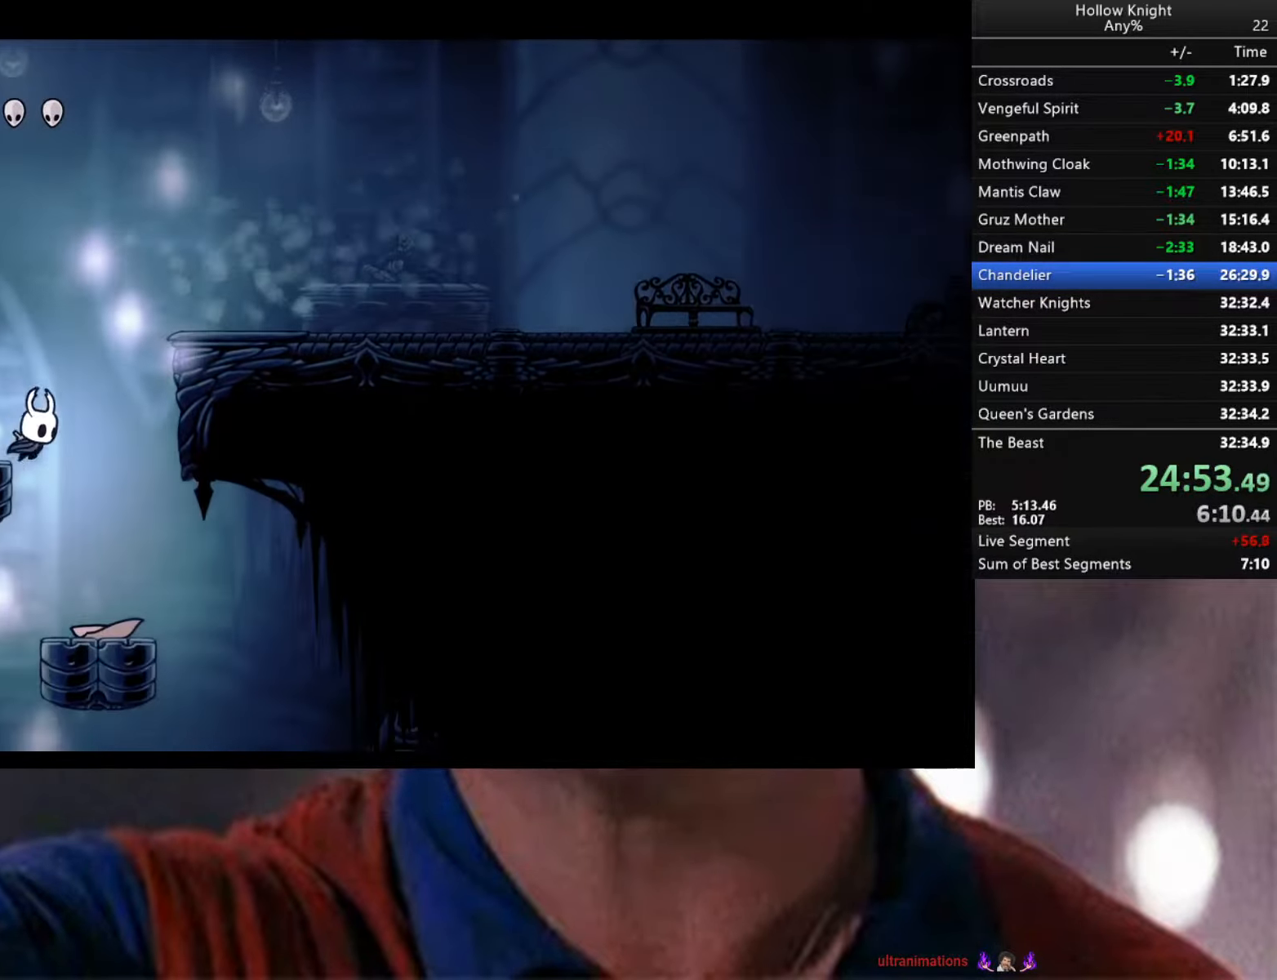
{"buttons": [], "left_stick": "down-left", "right_stick": "center", "events": [[217, "left_stick", "center"], [284, "left_stick", "down-left"]]}
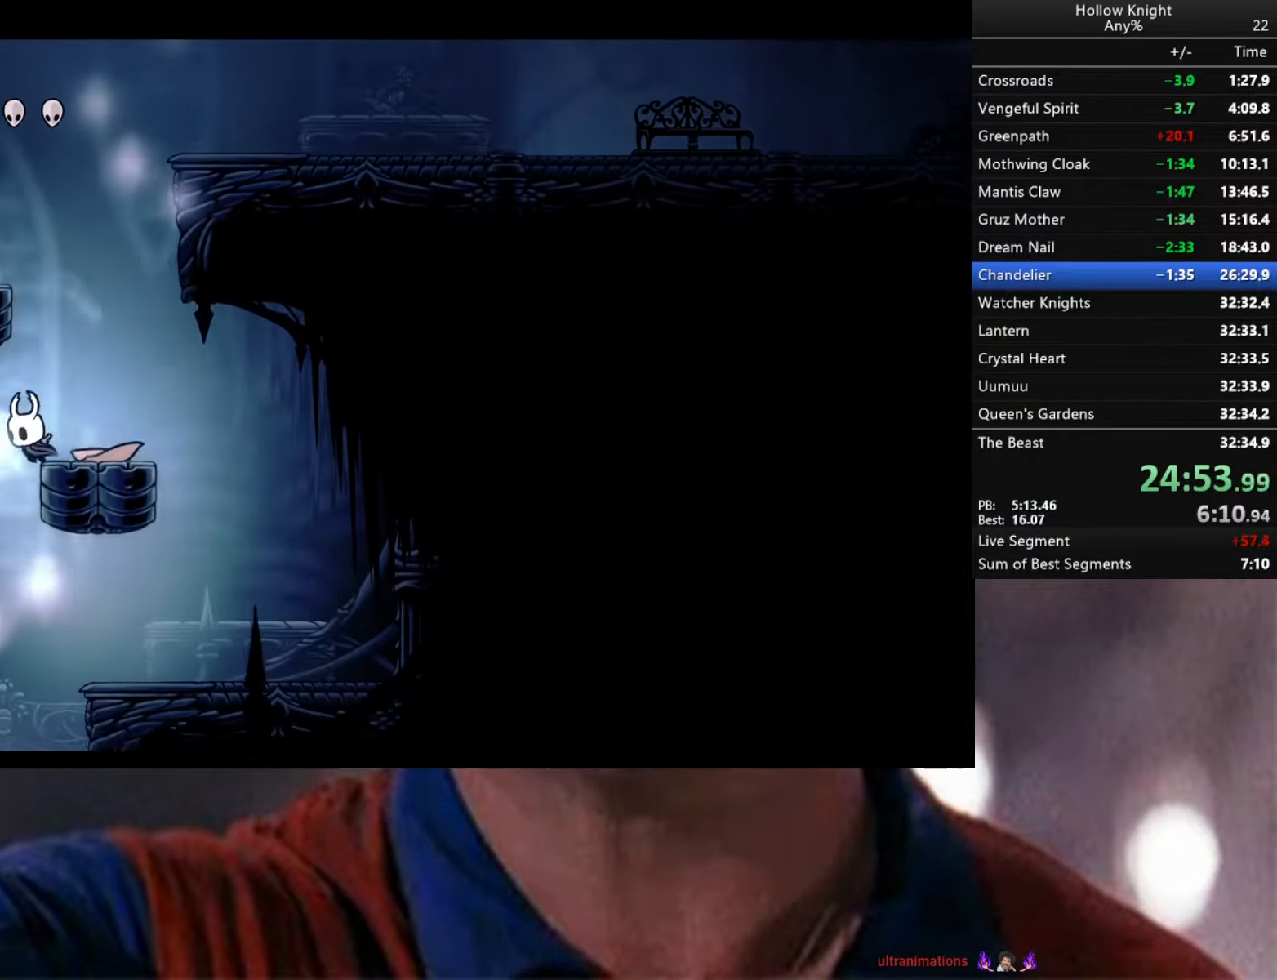
{"buttons": [], "left_stick": "center", "right_stick": "center", "events": [[250, "left_stick", "down-right"], [500, "left_stick", "center"]]}
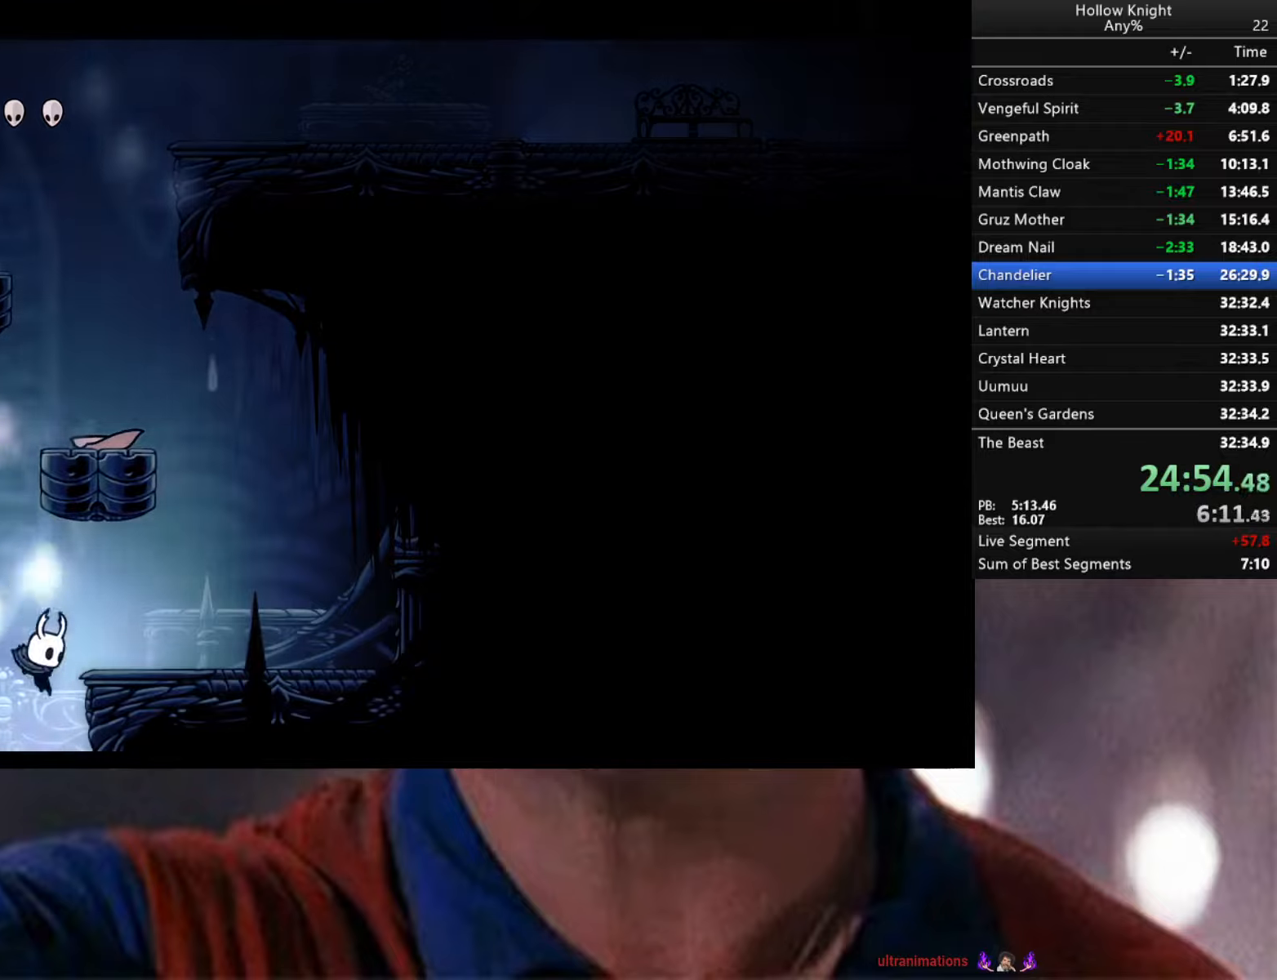
{"buttons": [], "left_stick": "right", "right_stick": "center", "events": [[483, "left_stick", "right"]]}
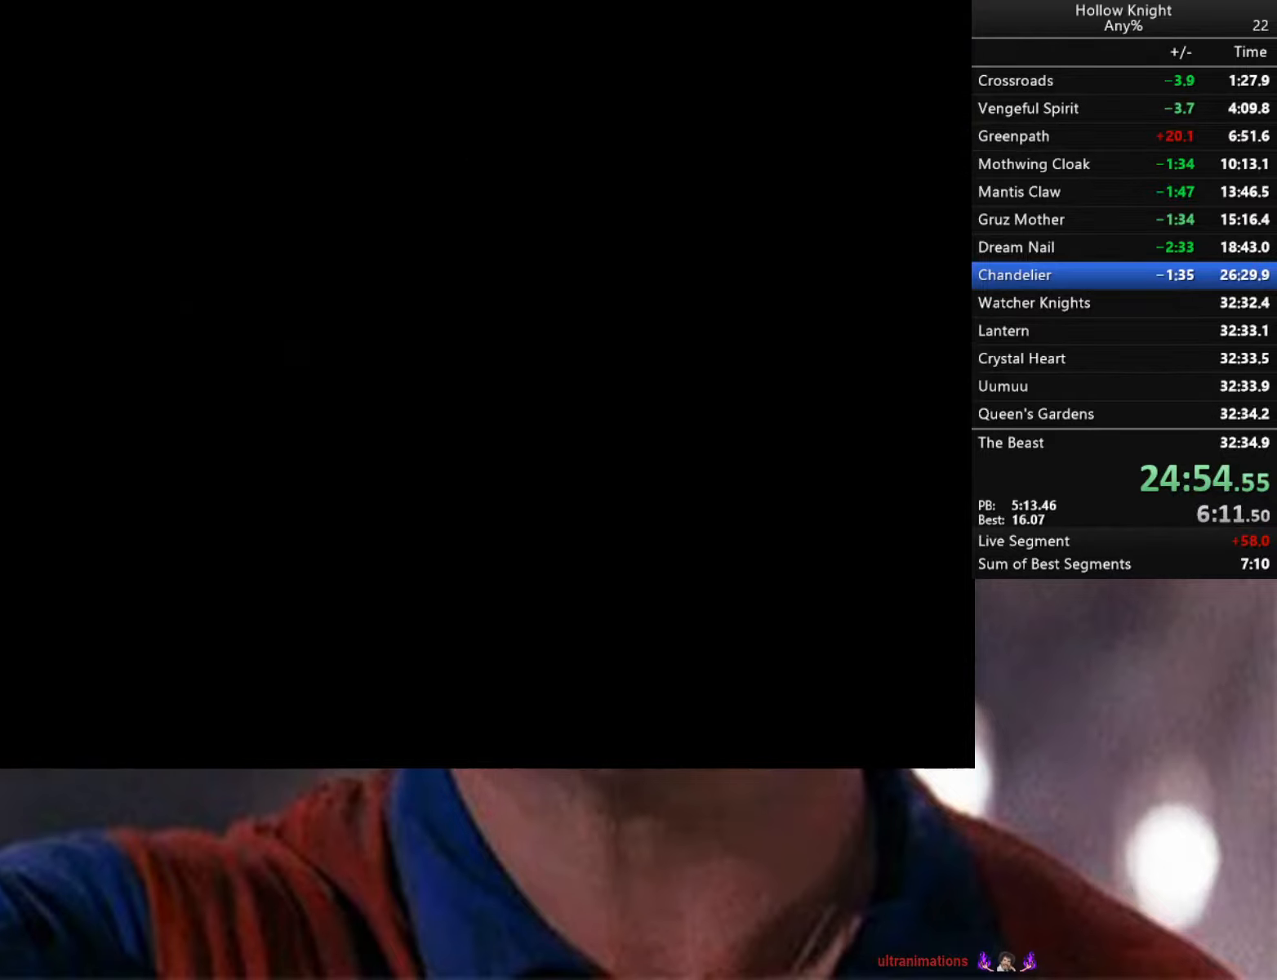
{"buttons": [], "left_stick": "center", "right_stick": "center", "events": [[50, "R2", "down"], [316, "R2", "up"], [366, "left_stick", "center"]]}
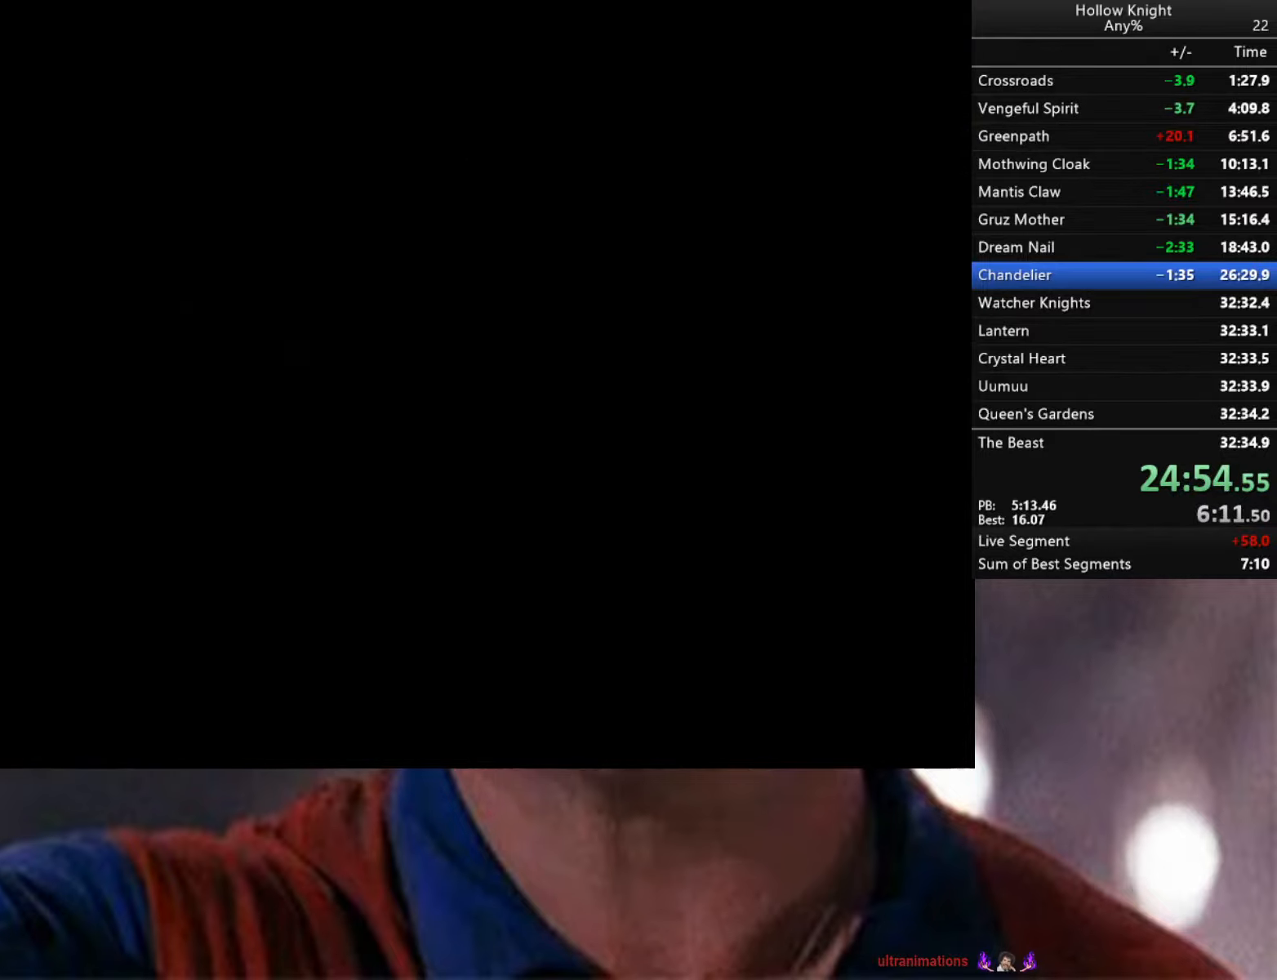
{"buttons": [], "left_stick": "right", "right_stick": "center", "events": [[500, "left_stick", "right"]]}
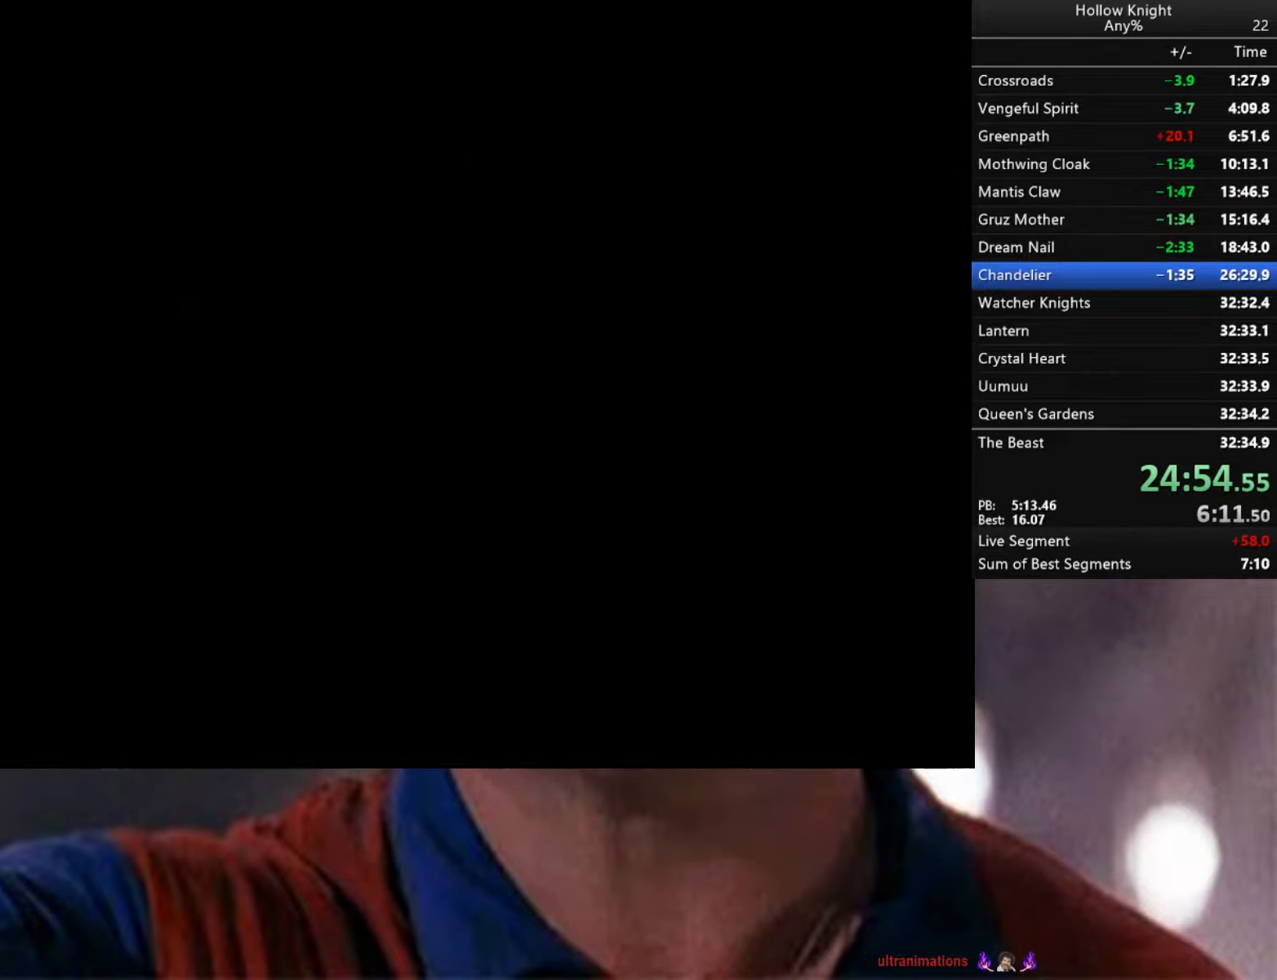
{"buttons": [], "left_stick": "right", "right_stick": "center", "events": []}
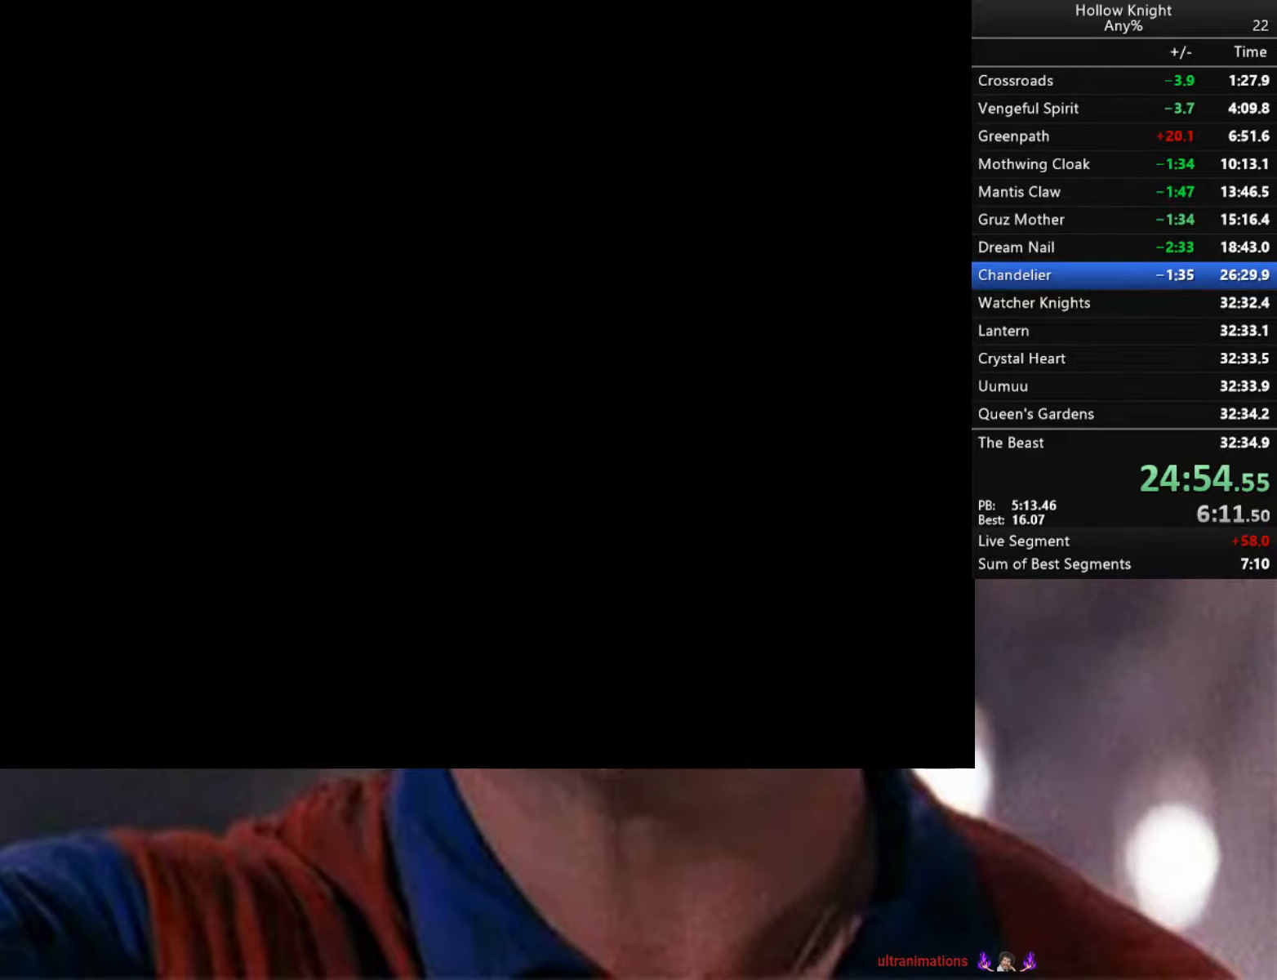
{"buttons": [], "left_stick": "center", "right_stick": "center", "events": [[233, "left_stick", "center"]]}
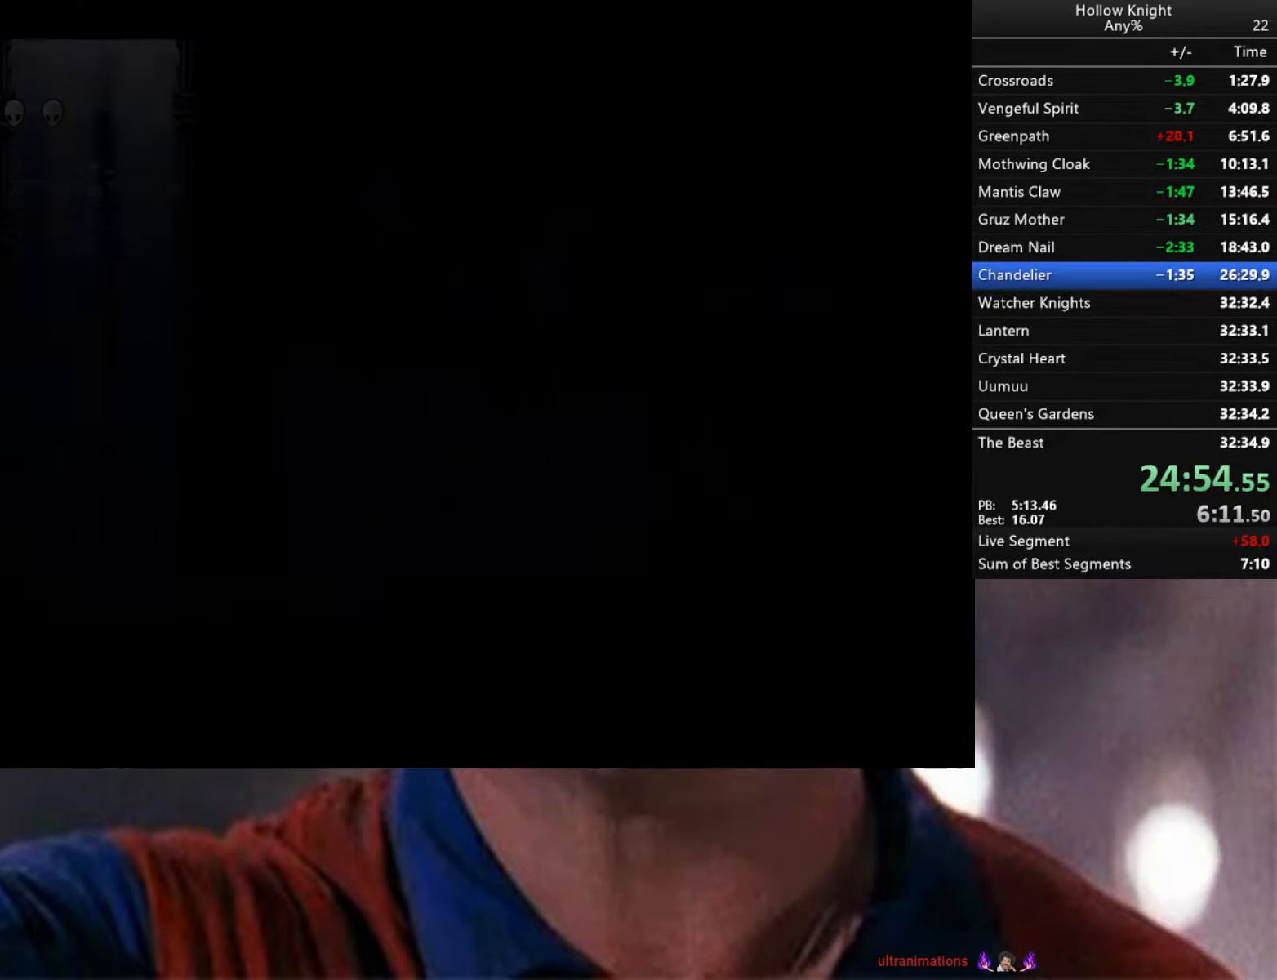
{"buttons": [], "left_stick": "right", "right_stick": "center", "events": [[150, "left_stick", "right"]]}
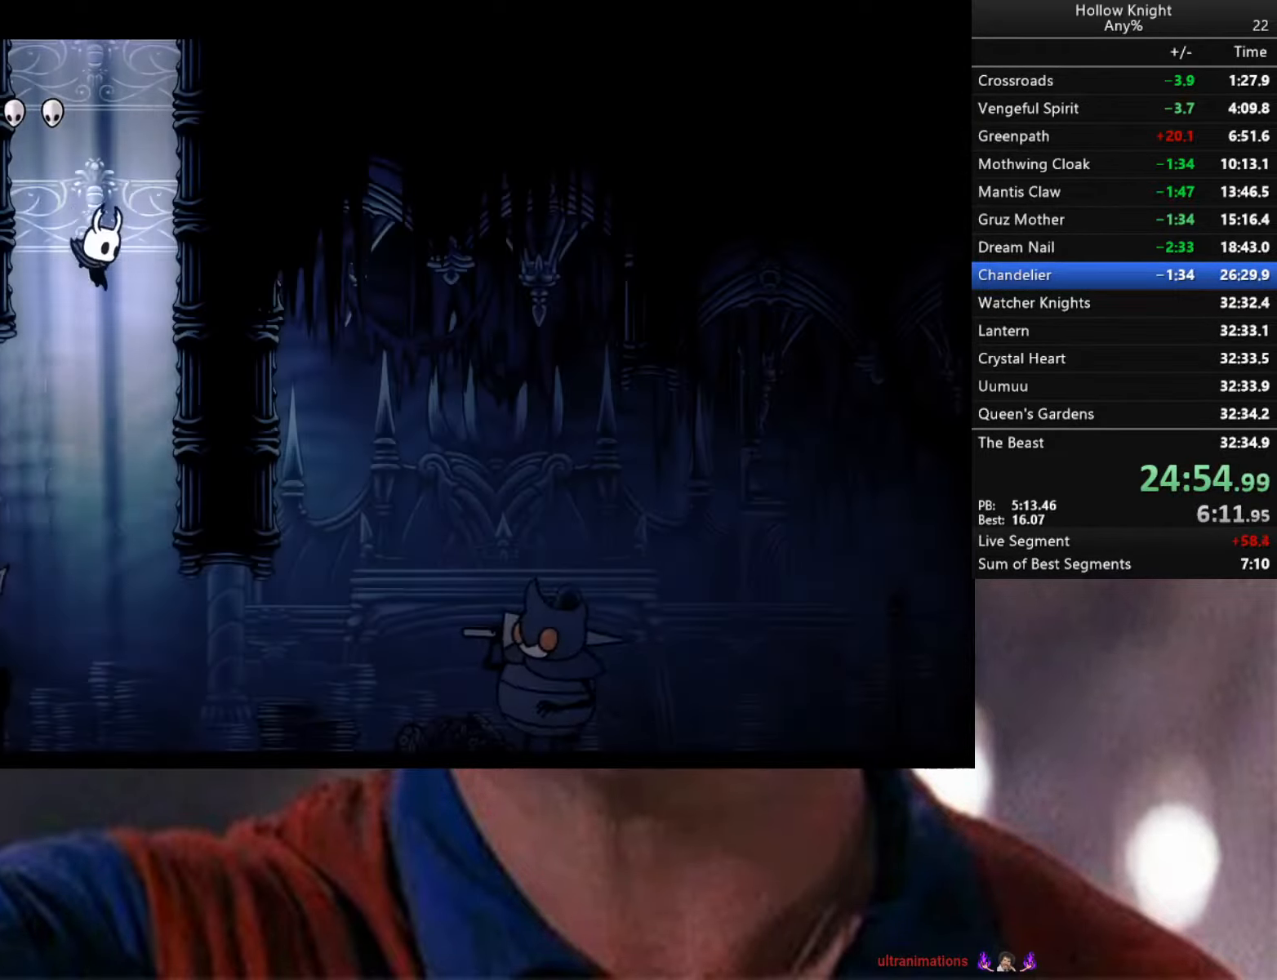
{"buttons": [], "left_stick": "center", "right_stick": "center", "events": [[500, "left_stick", "center"]]}
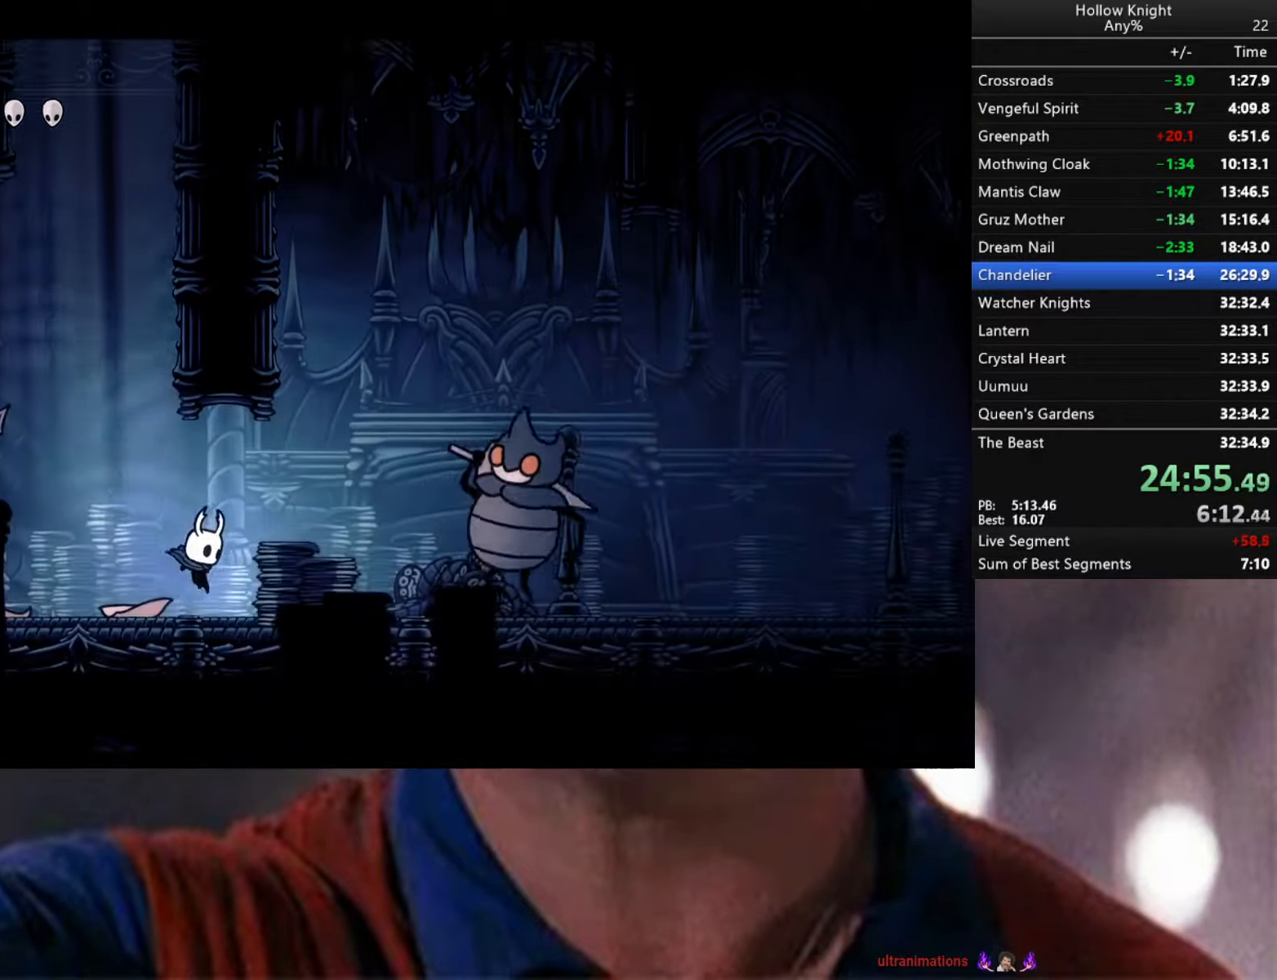
{"buttons": ["X"], "left_stick": "center", "right_stick": "center", "events": [[100, "left_stick", "right"], [433, "X", "down"], [500, "left_stick", "center"]]}
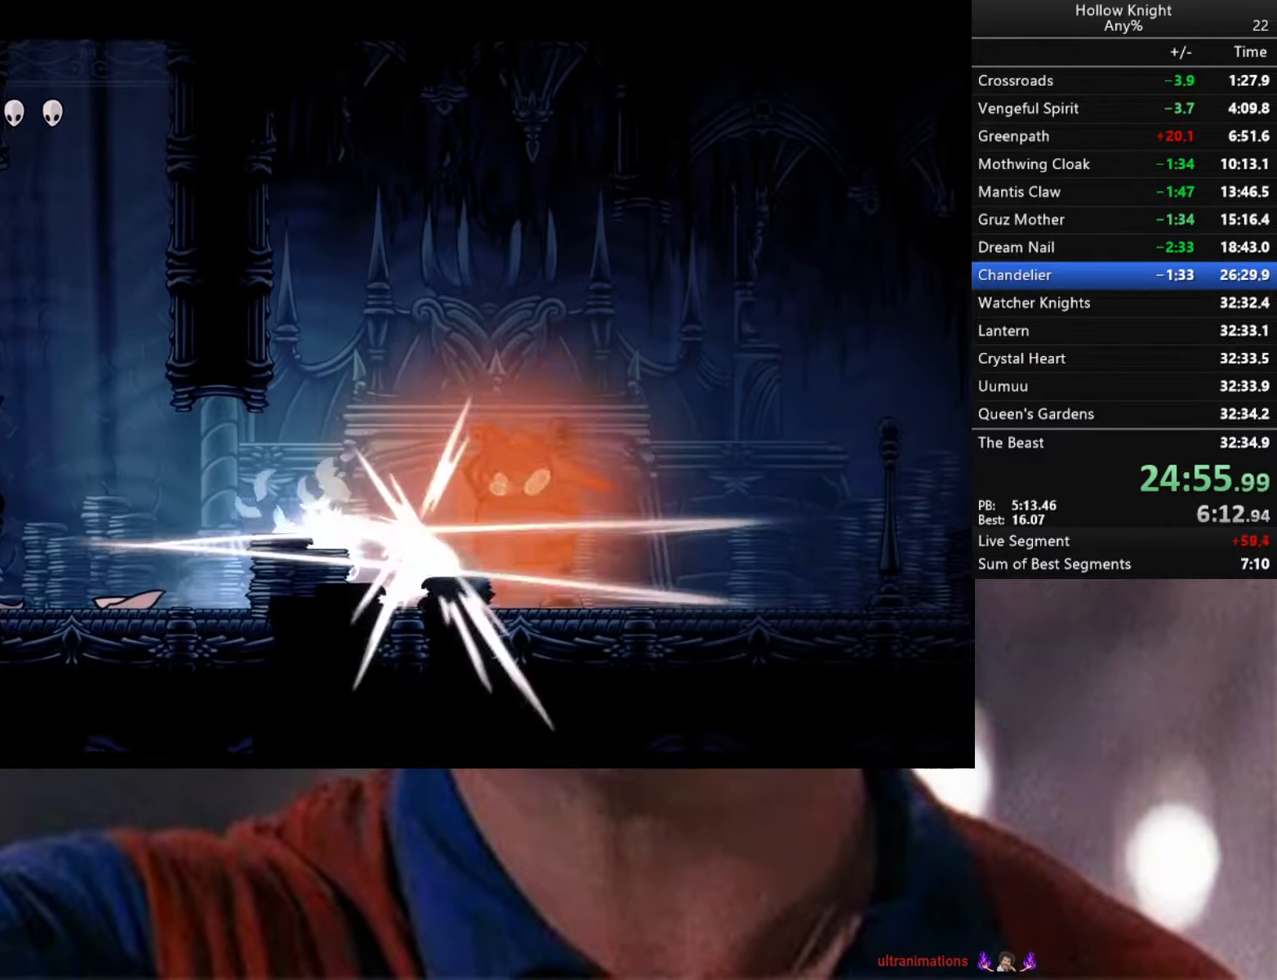
{"buttons": [], "left_stick": "down-right", "right_stick": "center", "events": [[33, "left_stick", "left"], [50, "X", "up"], [150, "left_stick", "down-left"], [466, "left_stick", "down-right"]]}
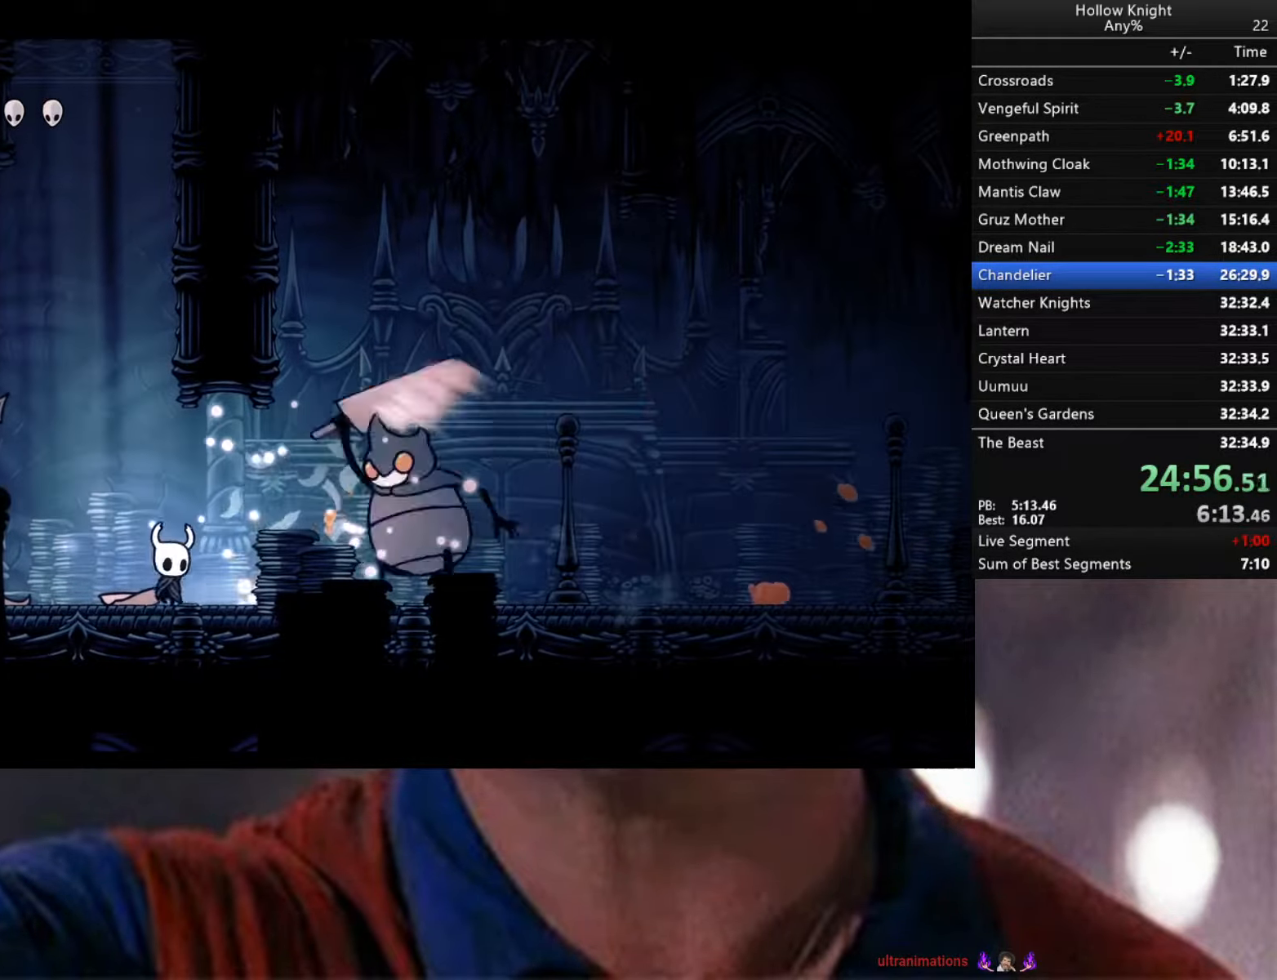
{"buttons": [], "left_stick": "center", "right_stick": "center", "events": [[300, "X", "down"], [350, "left_stick", "center"], [383, "X", "up"]]}
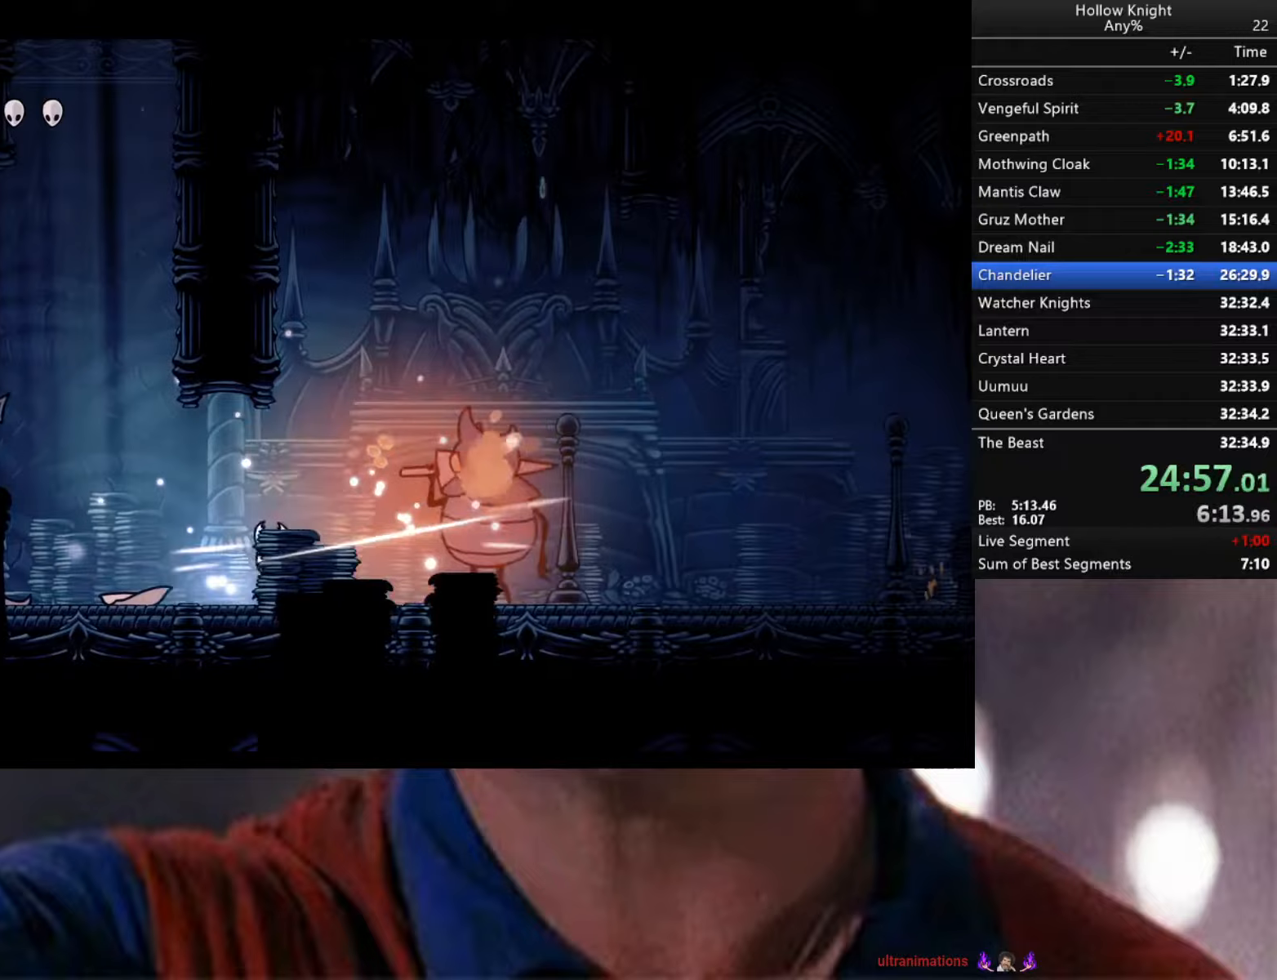
{"buttons": [], "left_stick": "right", "right_stick": "center", "events": [[17, "R1", "down"], [167, "R1", "up"], [433, "left_stick", "right"]]}
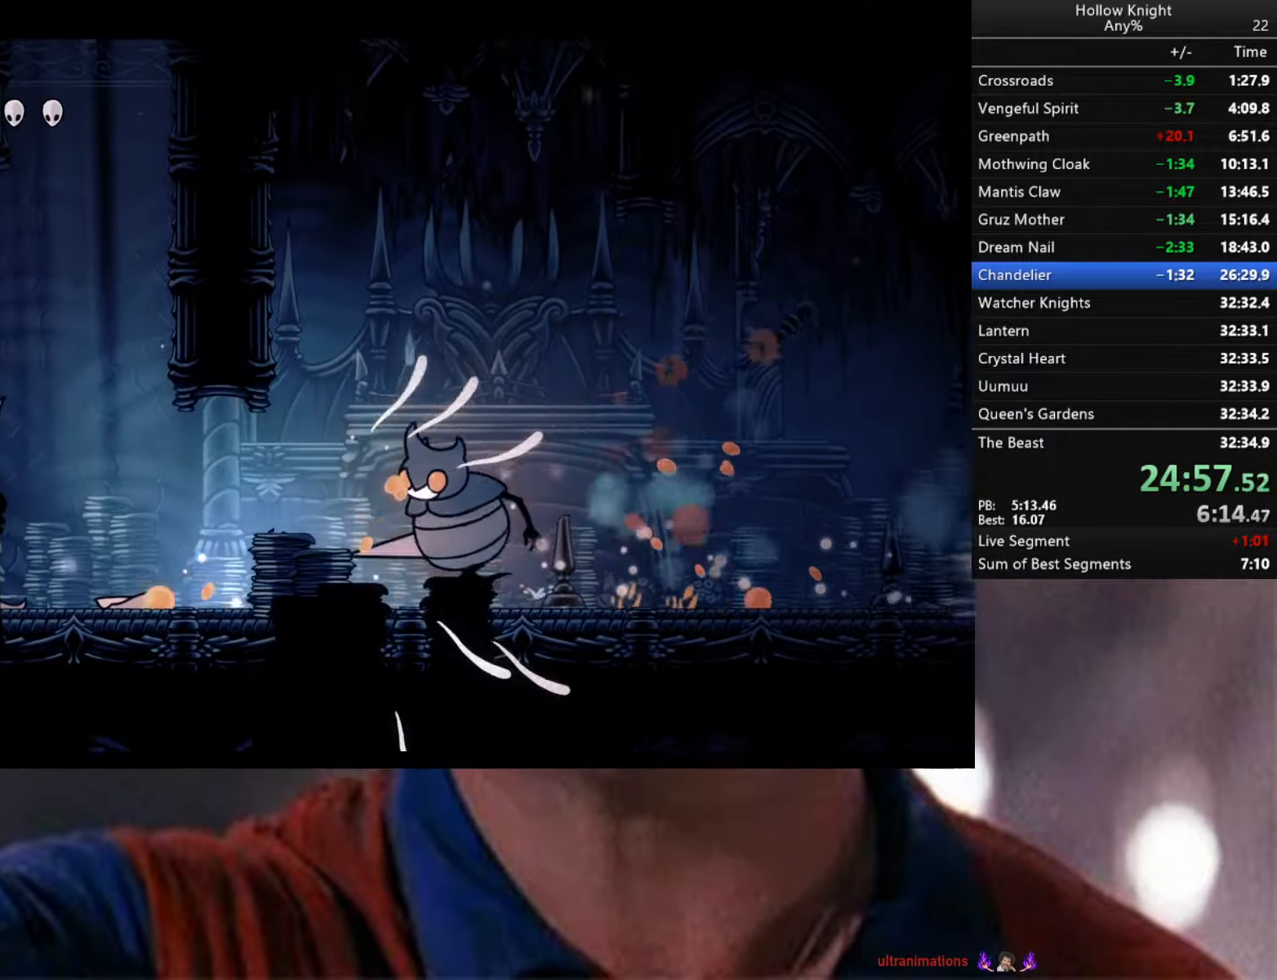
{"buttons": ["A"], "left_stick": "left", "right_stick": "center", "events": [[167, "left_stick", "left"], [500, "A", "down"]]}
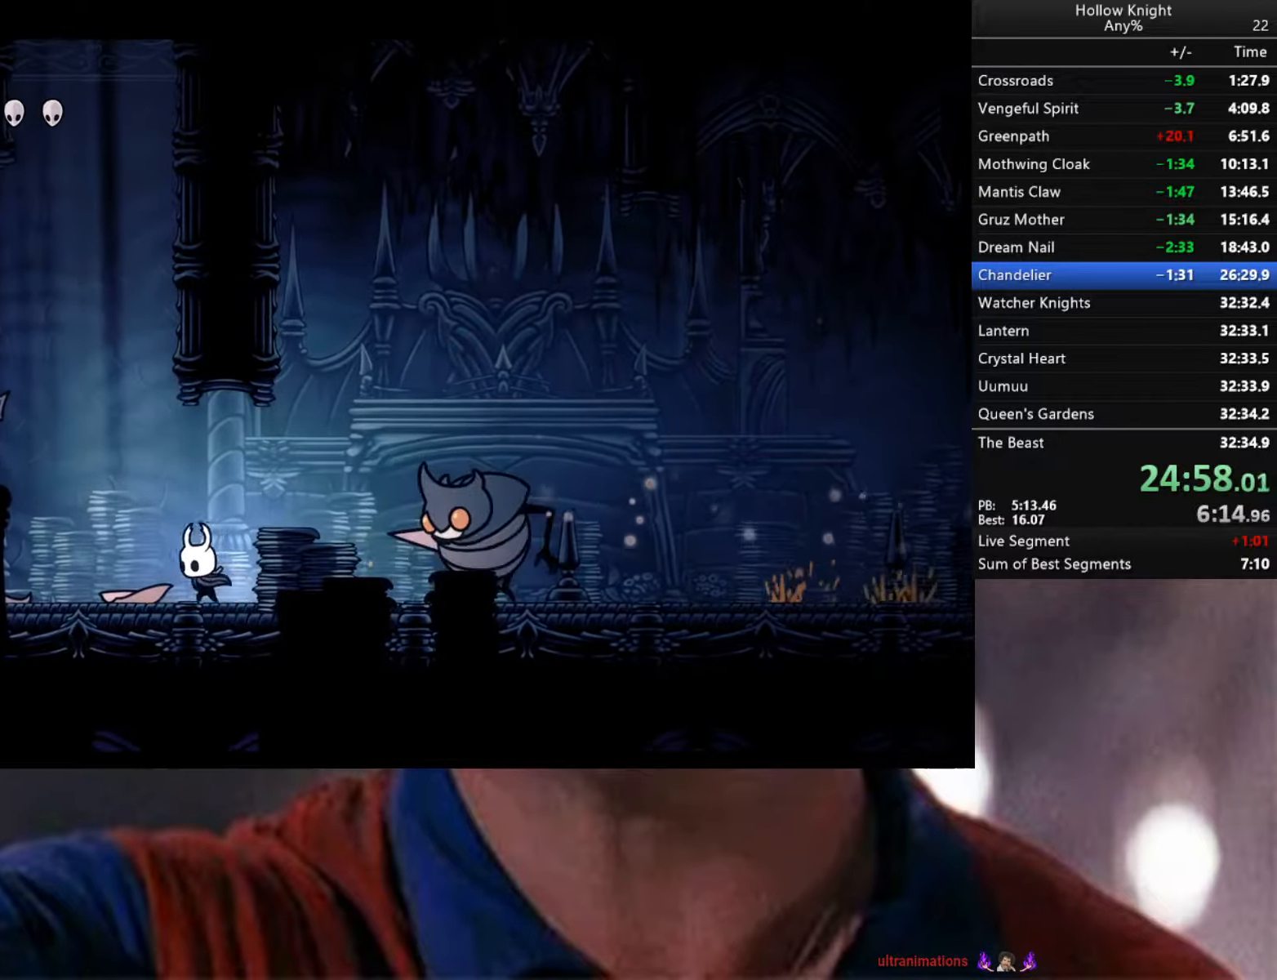
{"buttons": ["A", "X"], "left_stick": "down", "right_stick": "center", "events": [[67, "left_stick", "down"], [400, "X", "down"]]}
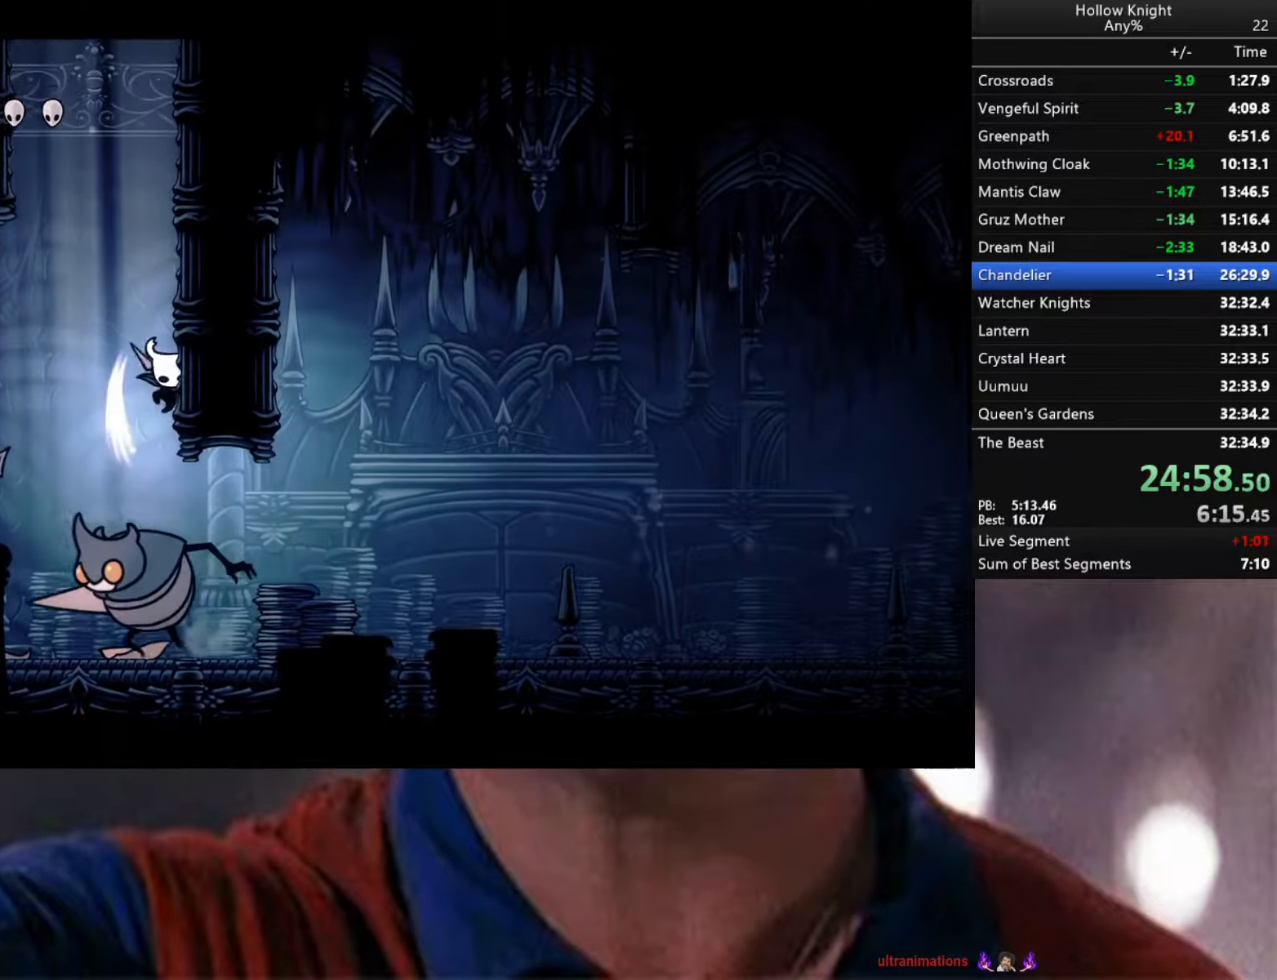
{"buttons": ["R2"], "left_stick": "right", "right_stick": "center", "events": [[67, "X", "up"], [83, "A", "up"], [267, "left_stick", "down-right"], [433, "R2", "down"], [500, "left_stick", "right"]]}
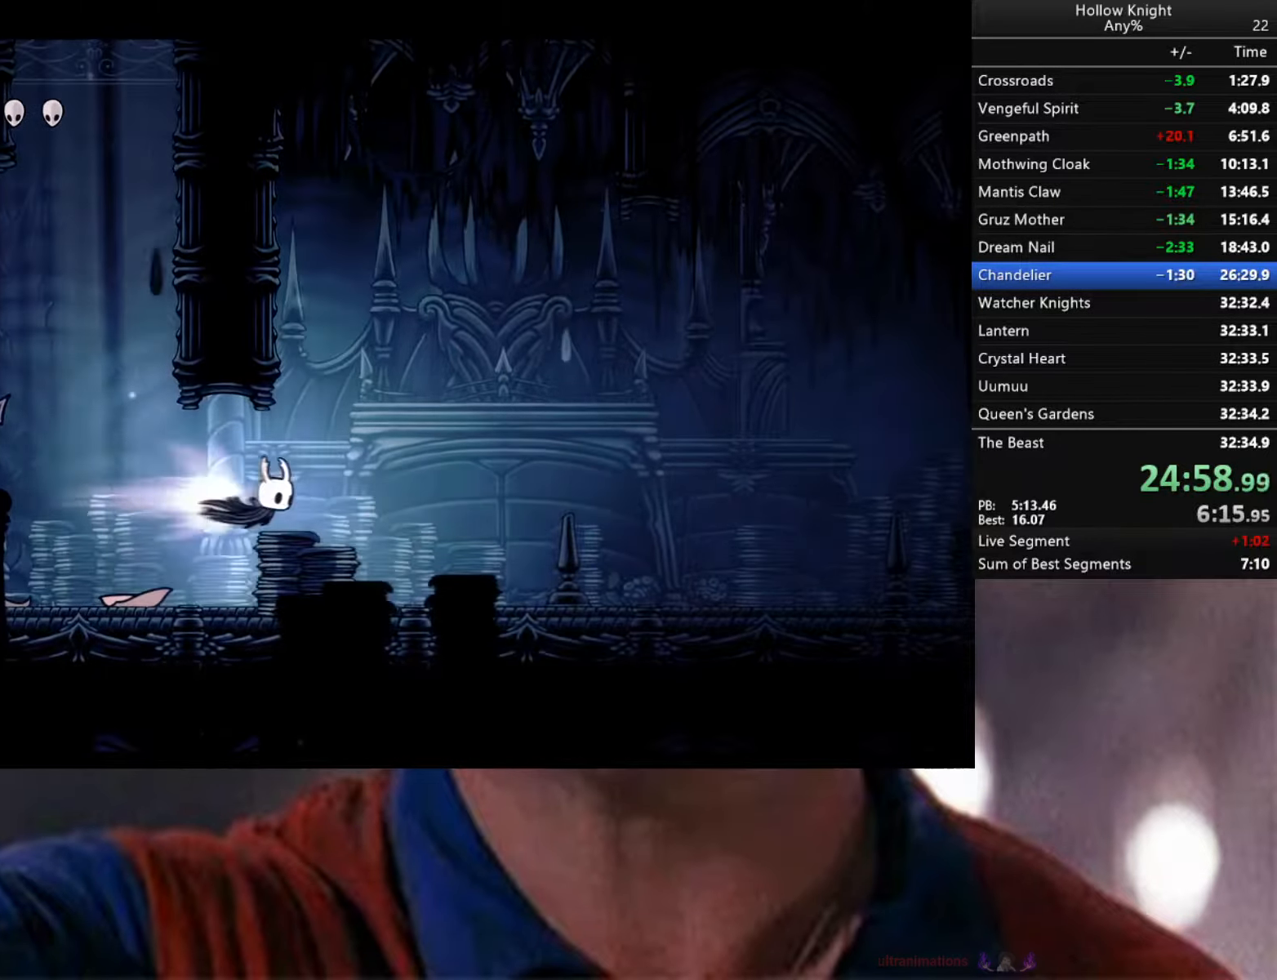
{"buttons": ["R2"], "left_stick": "right", "right_stick": "center", "events": [[300, "R2", "up"], [467, "R2", "down"]]}
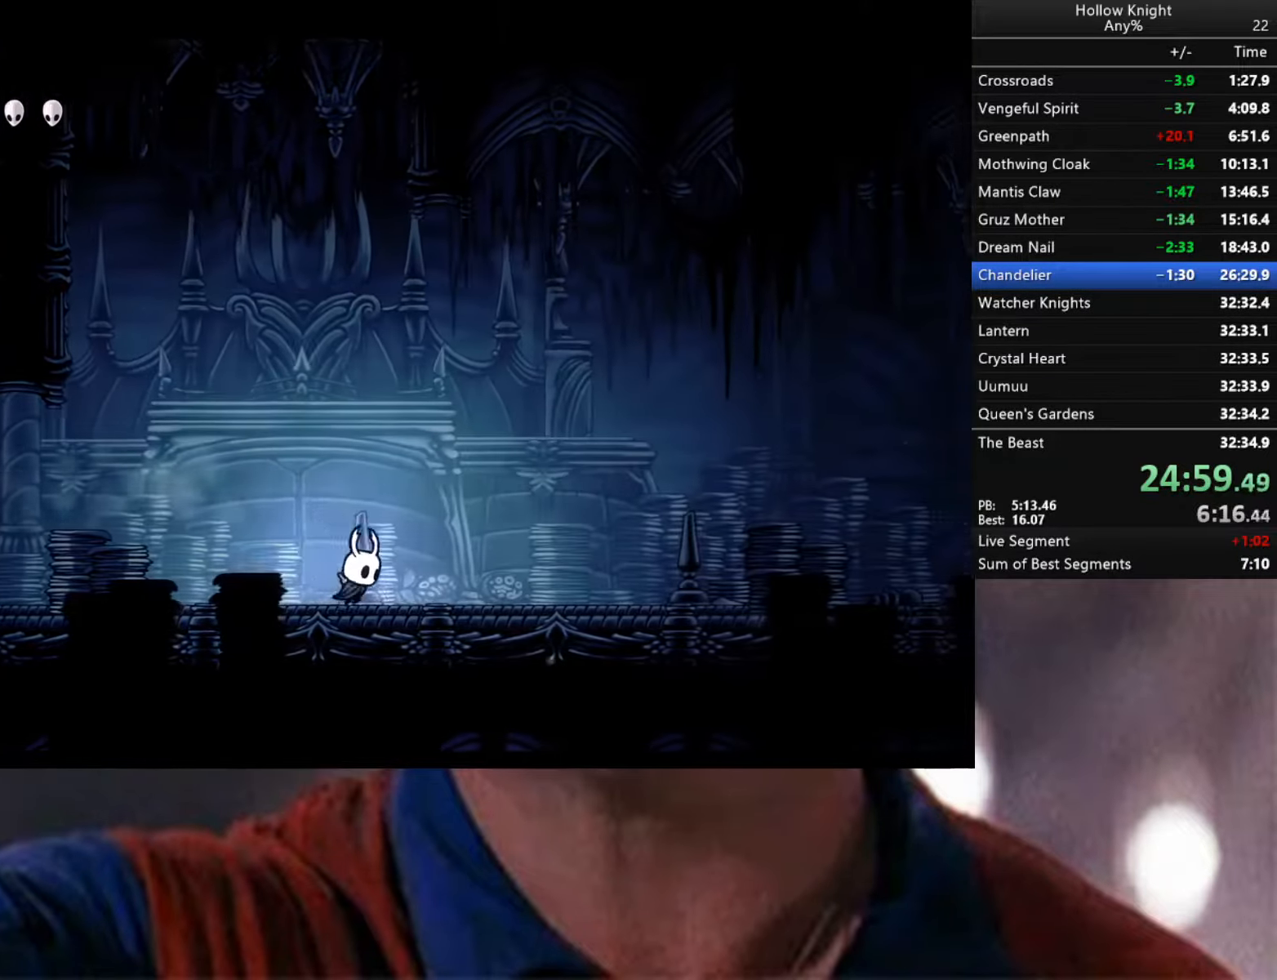
{"buttons": [], "left_stick": "right", "right_stick": "center", "events": [[433, "R2", "up"]]}
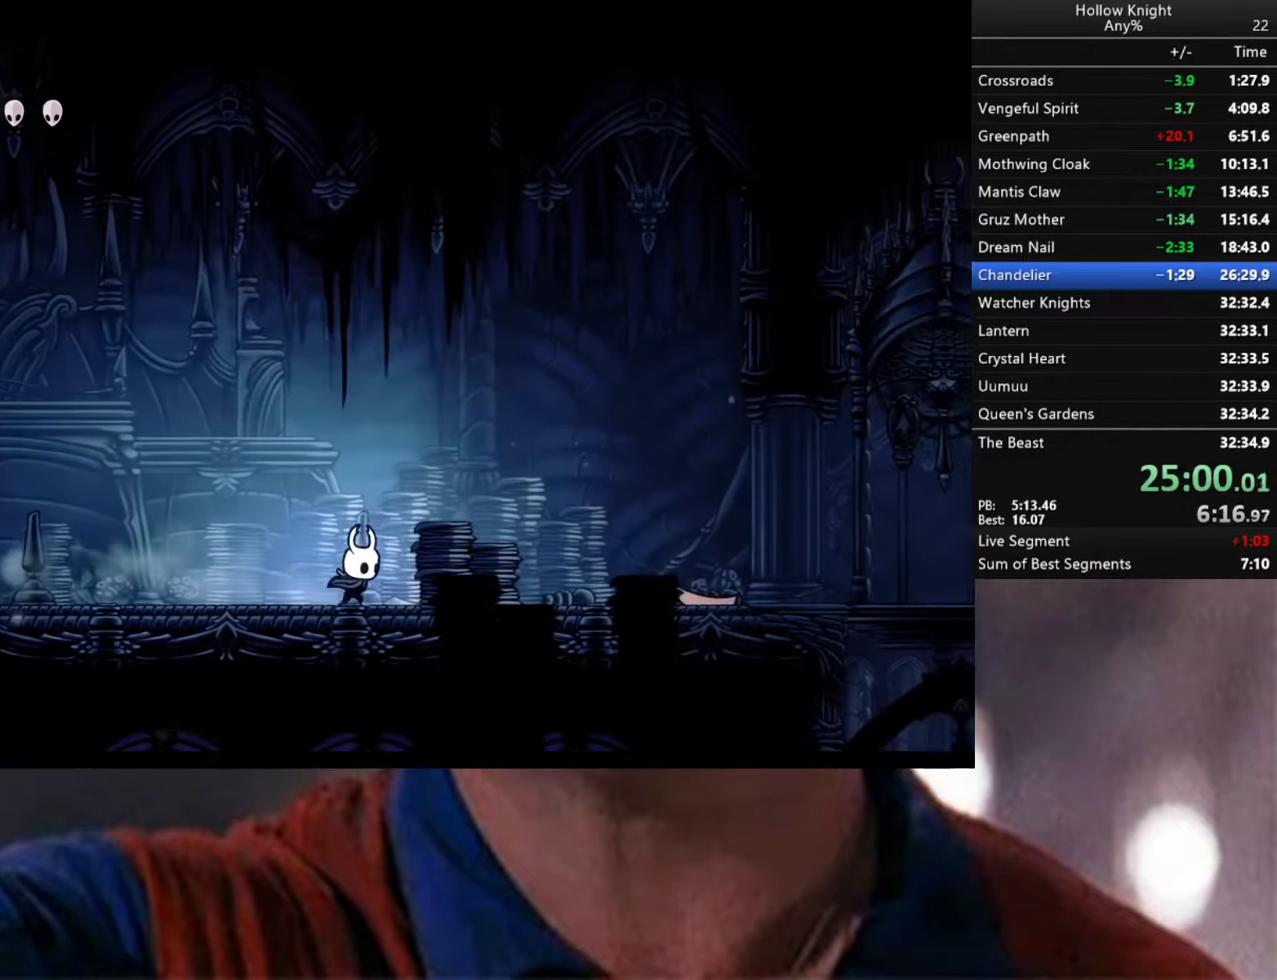
{"buttons": [], "left_stick": "right", "right_stick": "center", "events": [[150, "R2", "down"], [500, "R2", "up"]]}
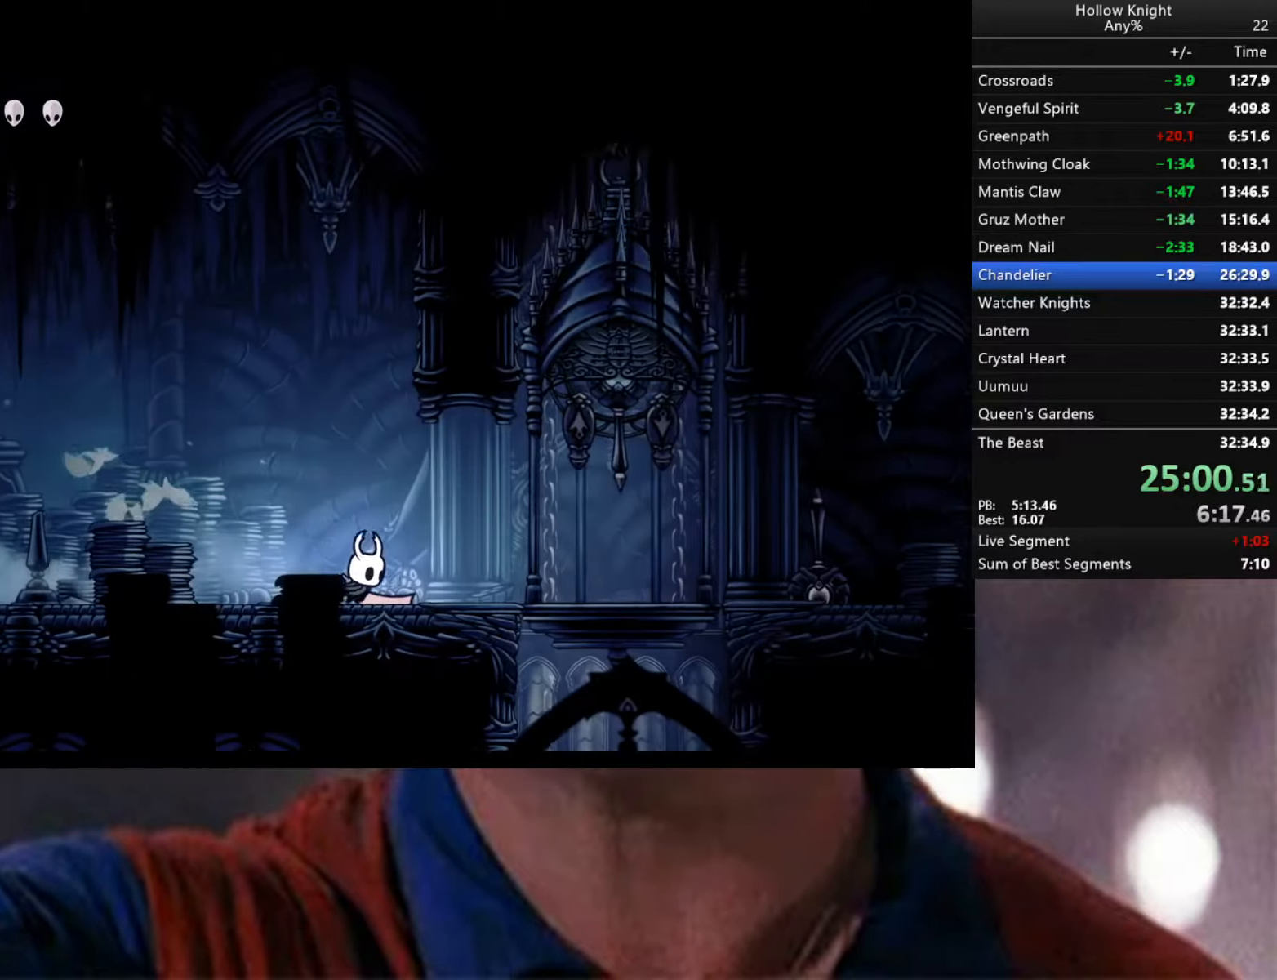
{"buttons": [], "left_stick": "up", "right_stick": "center", "events": [[250, "R2", "down"], [450, "R2", "up"], [483, "left_stick", "up"]]}
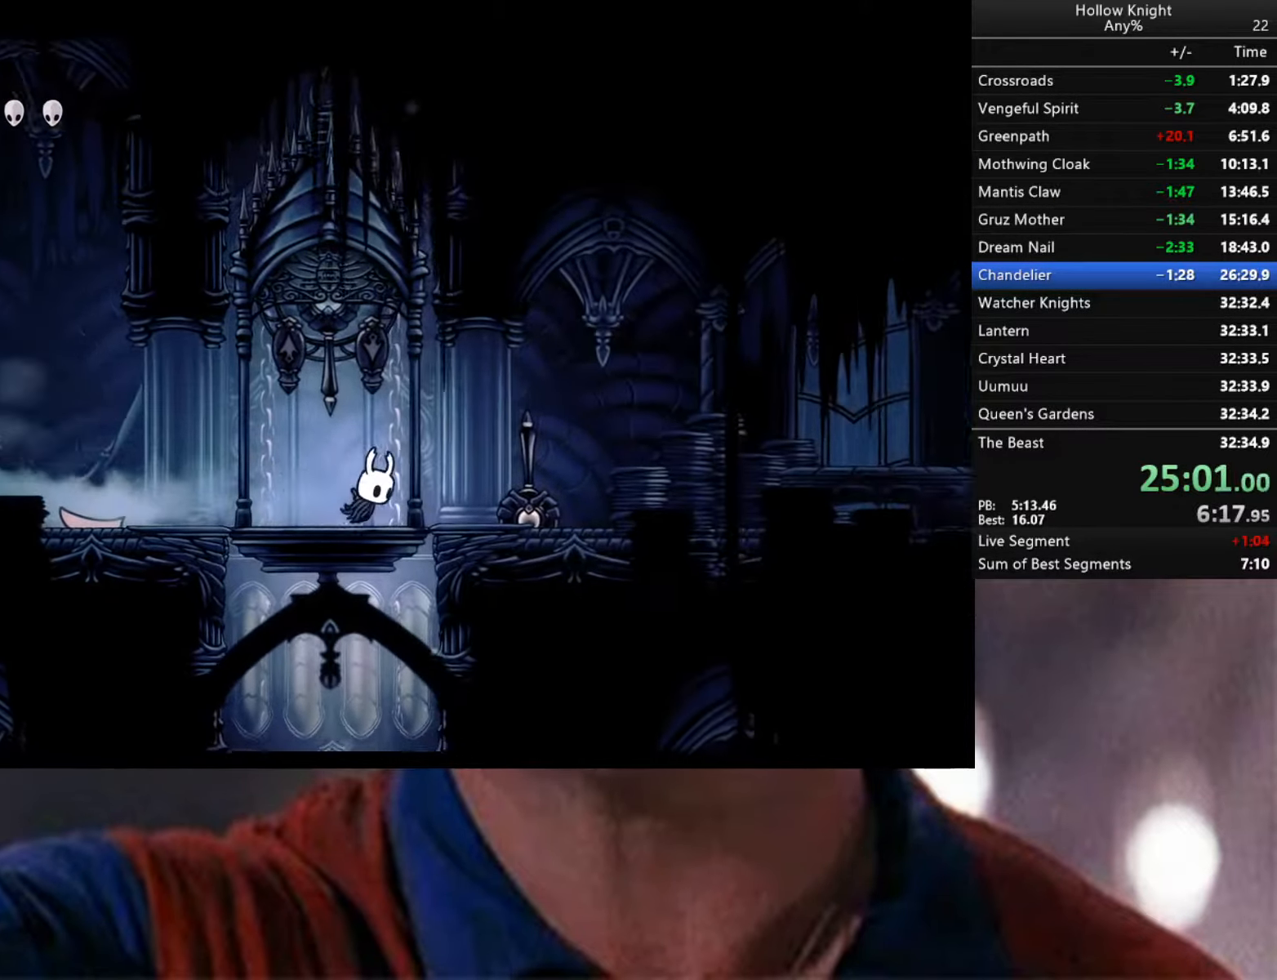
{"buttons": [], "left_stick": "right", "right_stick": "center", "events": [[17, "X", "down"], [117, "left_stick", "up-left"], [150, "X", "up"], [400, "left_stick", "center"], [467, "left_stick", "right"]]}
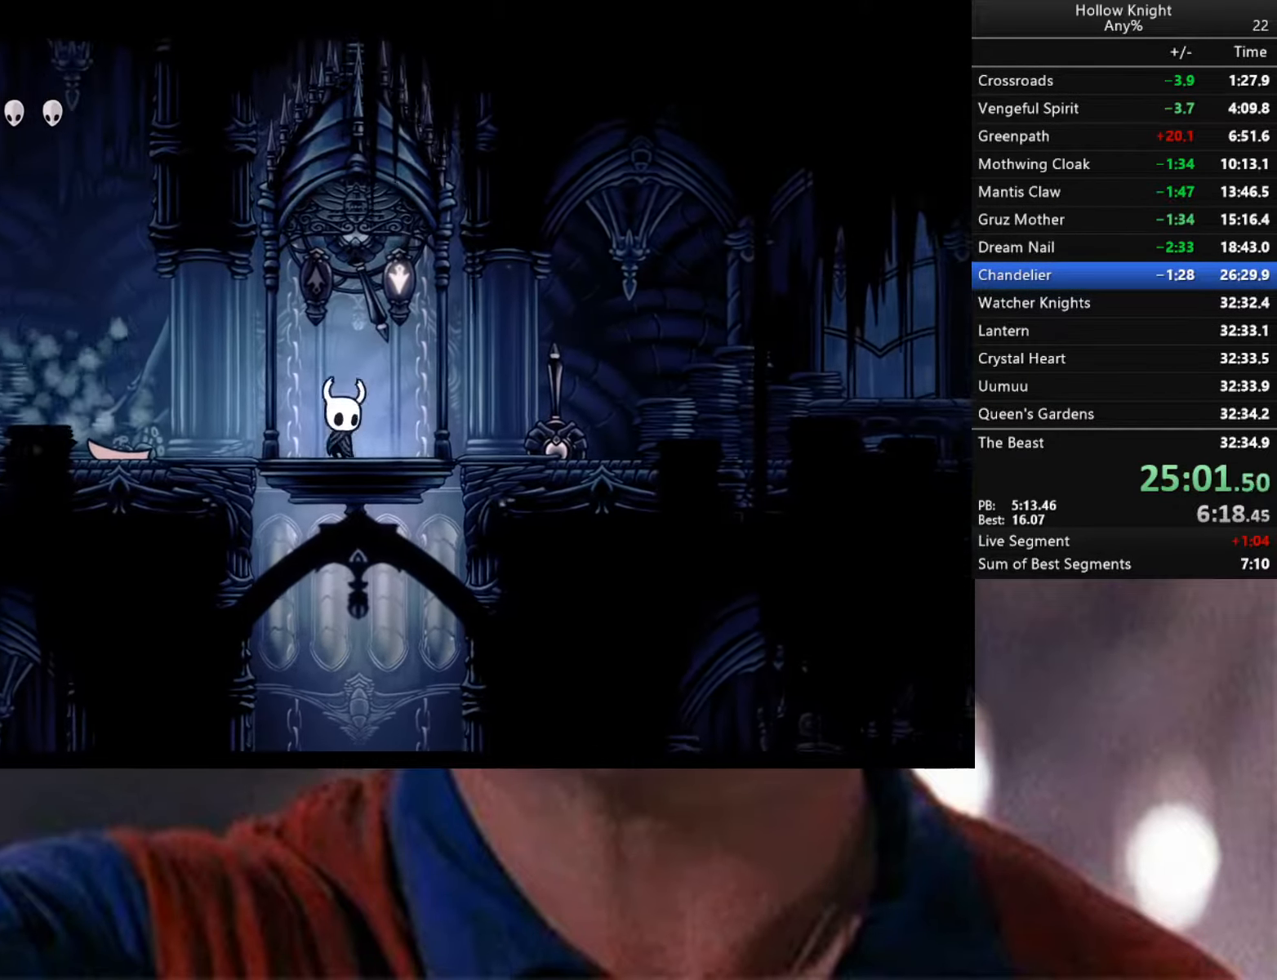
{"buttons": [], "left_stick": "center", "right_stick": "down", "events": [[100, "left_stick", "center"], [467, "right_stick", "down"]]}
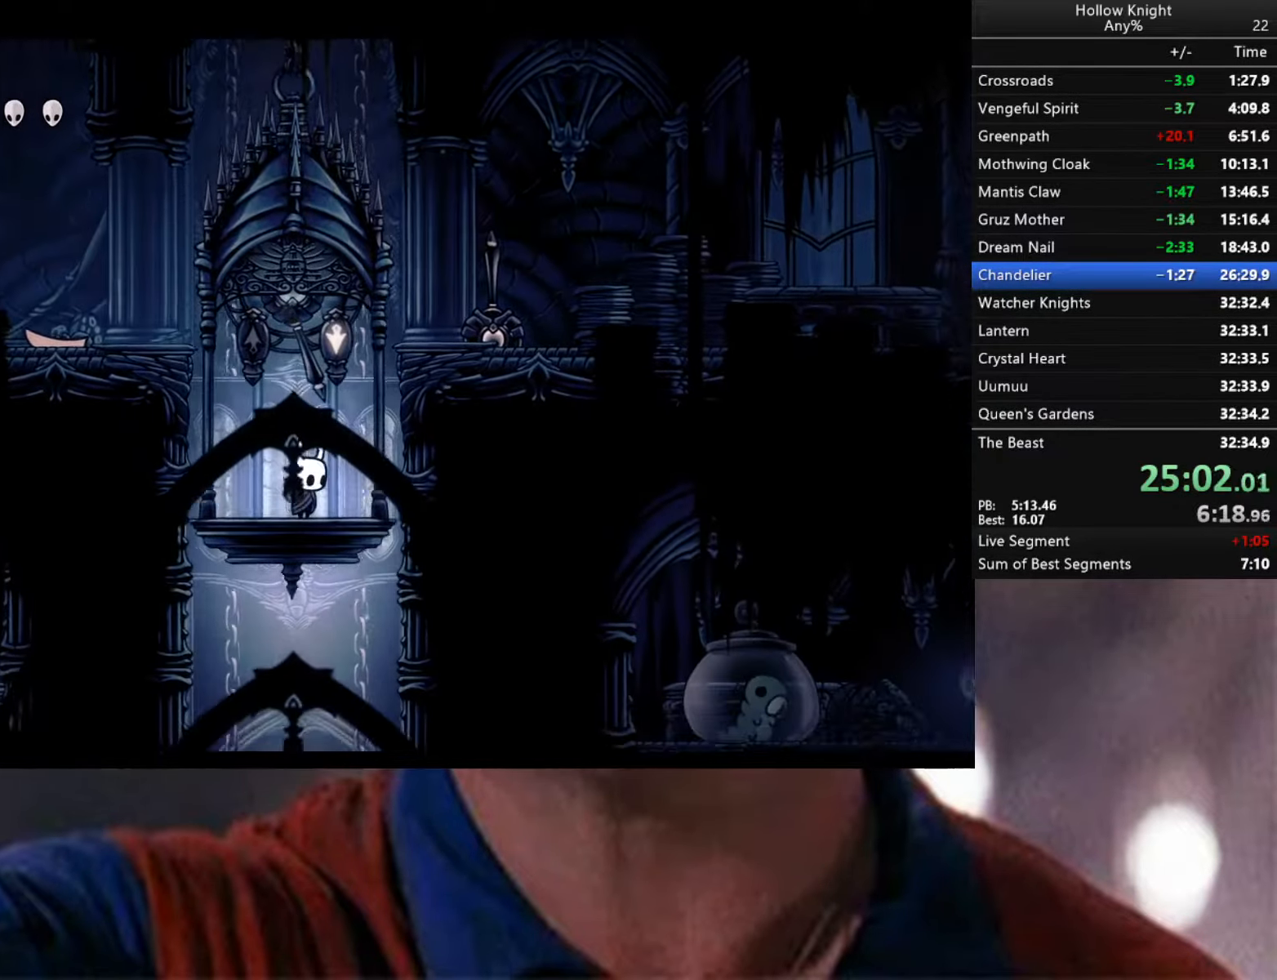
{"buttons": [], "left_stick": "center", "right_stick": "down", "events": []}
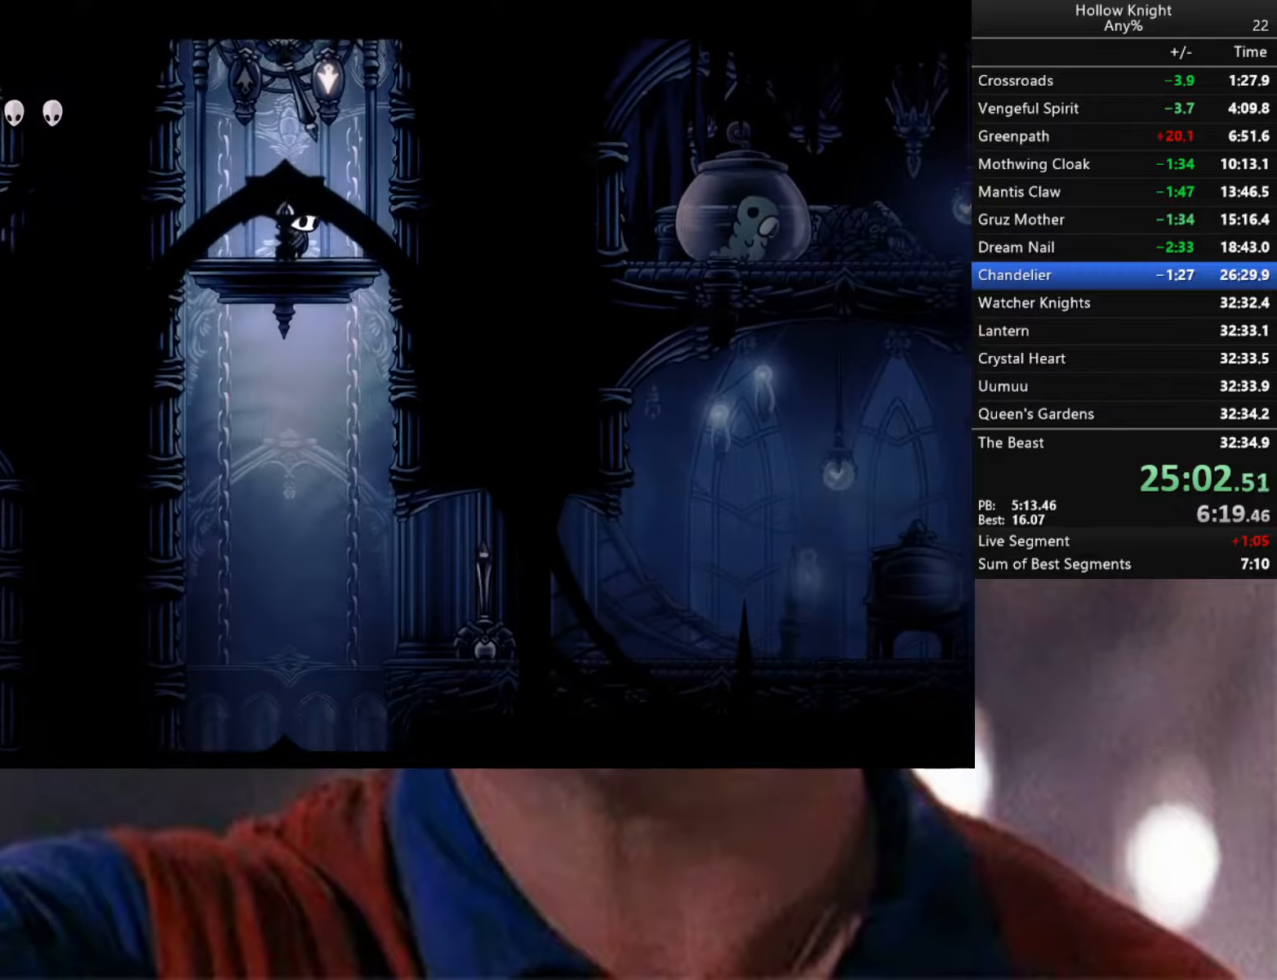
{"buttons": [], "left_stick": "up", "right_stick": "center", "events": [[384, "left_stick", "up"], [450, "right_stick", "center"]]}
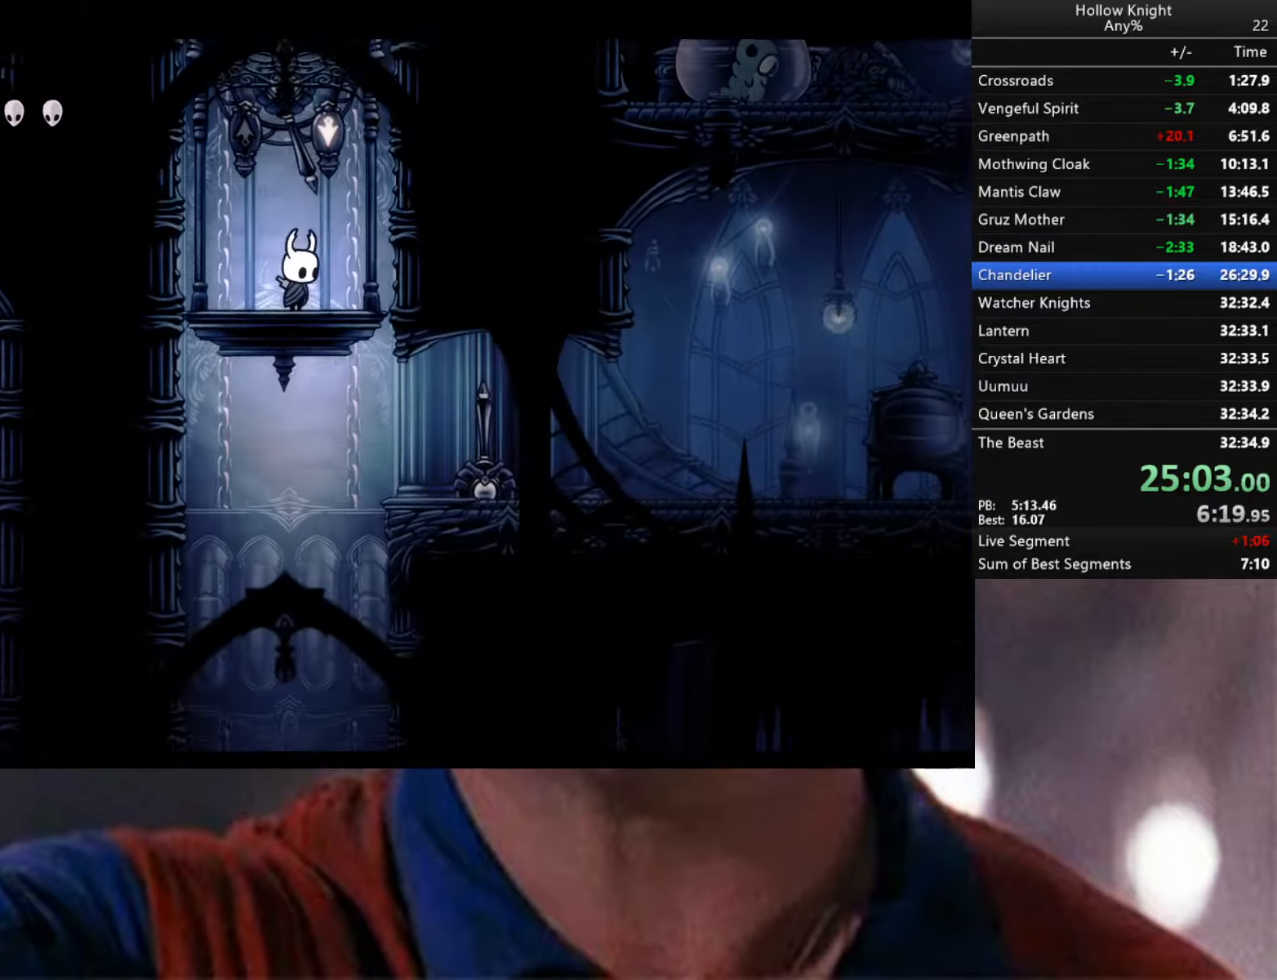
{"buttons": [], "left_stick": "up", "right_stick": "center", "events": []}
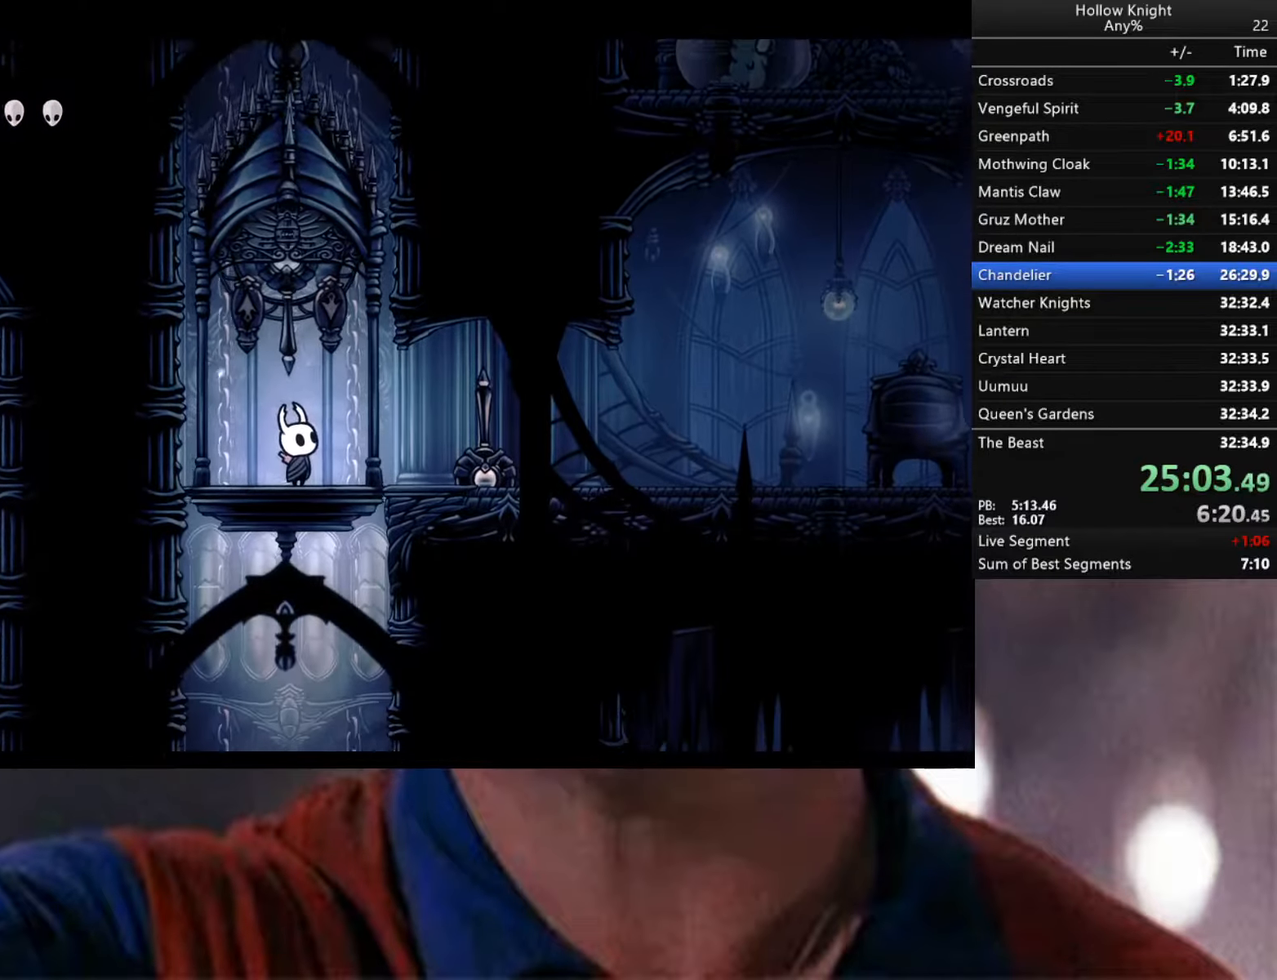
{"buttons": [], "left_stick": "up", "right_stick": "center", "events": [[84, "X", "down"], [234, "X", "up"]]}